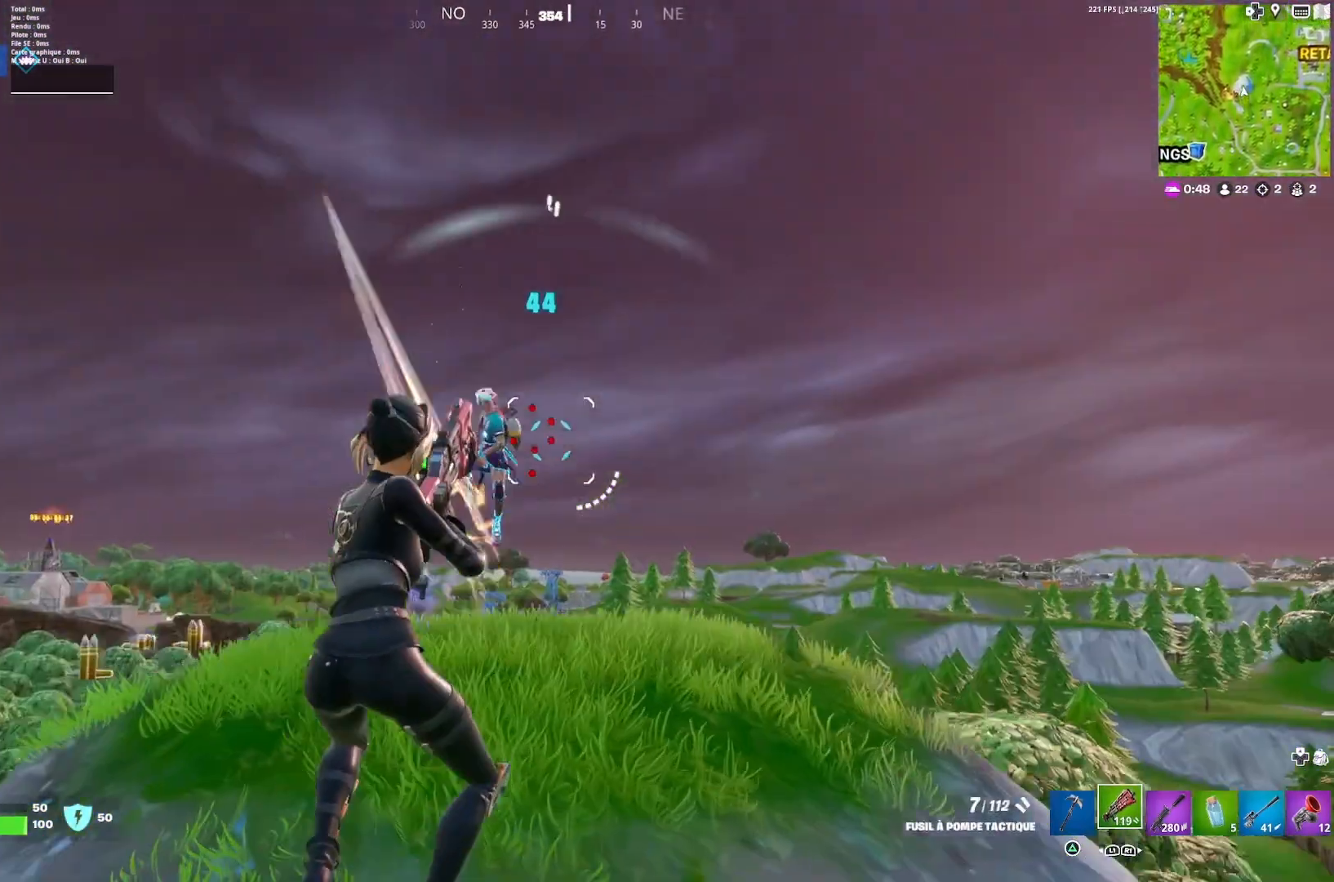
Gameplay with a controller (PlayStation layout); each line is a JSON object with the inputs held at the frame after it. "events" lists button and stick changes between this image and that frame as [ms after this image, input, new state], when the widget could be followed in between.
{"buttons": [], "left_stick": "down-right", "right_stick": "up-right", "events": [[33, "R2", "up"], [167, "right_stick", "up"], [300, "right_stick", "center"], [400, "right_stick", "up-right"]]}
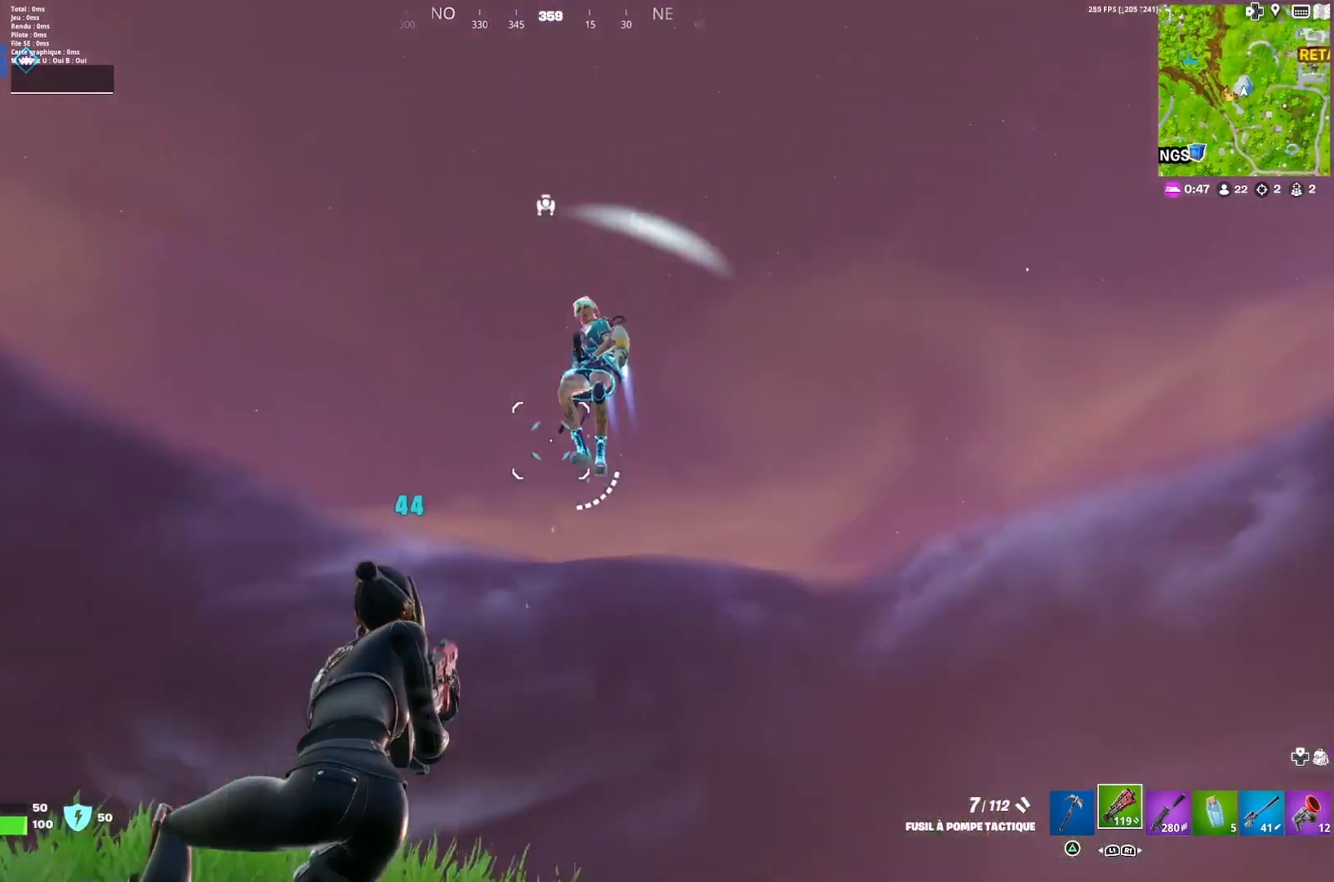
{"buttons": [], "left_stick": "up-left", "right_stick": "up-right", "events": [[67, "R2", "down"], [100, "right_stick", "down-right"], [200, "R2", "up"], [200, "left_stick", "up-left"], [267, "CROSS", "down"], [400, "CROSS", "up"], [467, "right_stick", "up-right"]]}
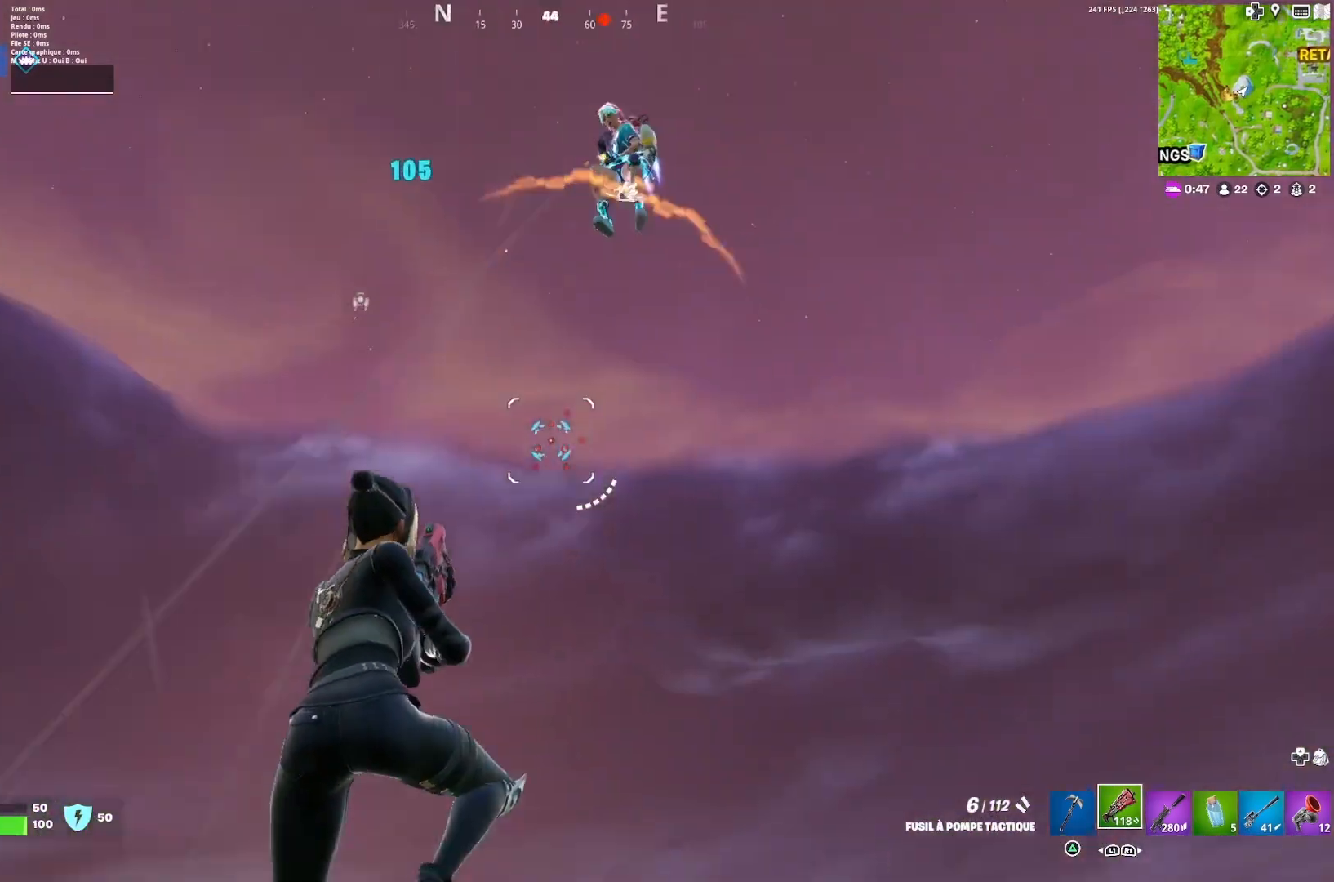
{"buttons": [], "left_stick": "up-left", "right_stick": "down-right", "events": [[133, "right_stick", "right"], [267, "right_stick", "down-right"], [300, "R2", "down"], [400, "R2", "up"], [400, "right_stick", "center"], [500, "right_stick", "down-right"]]}
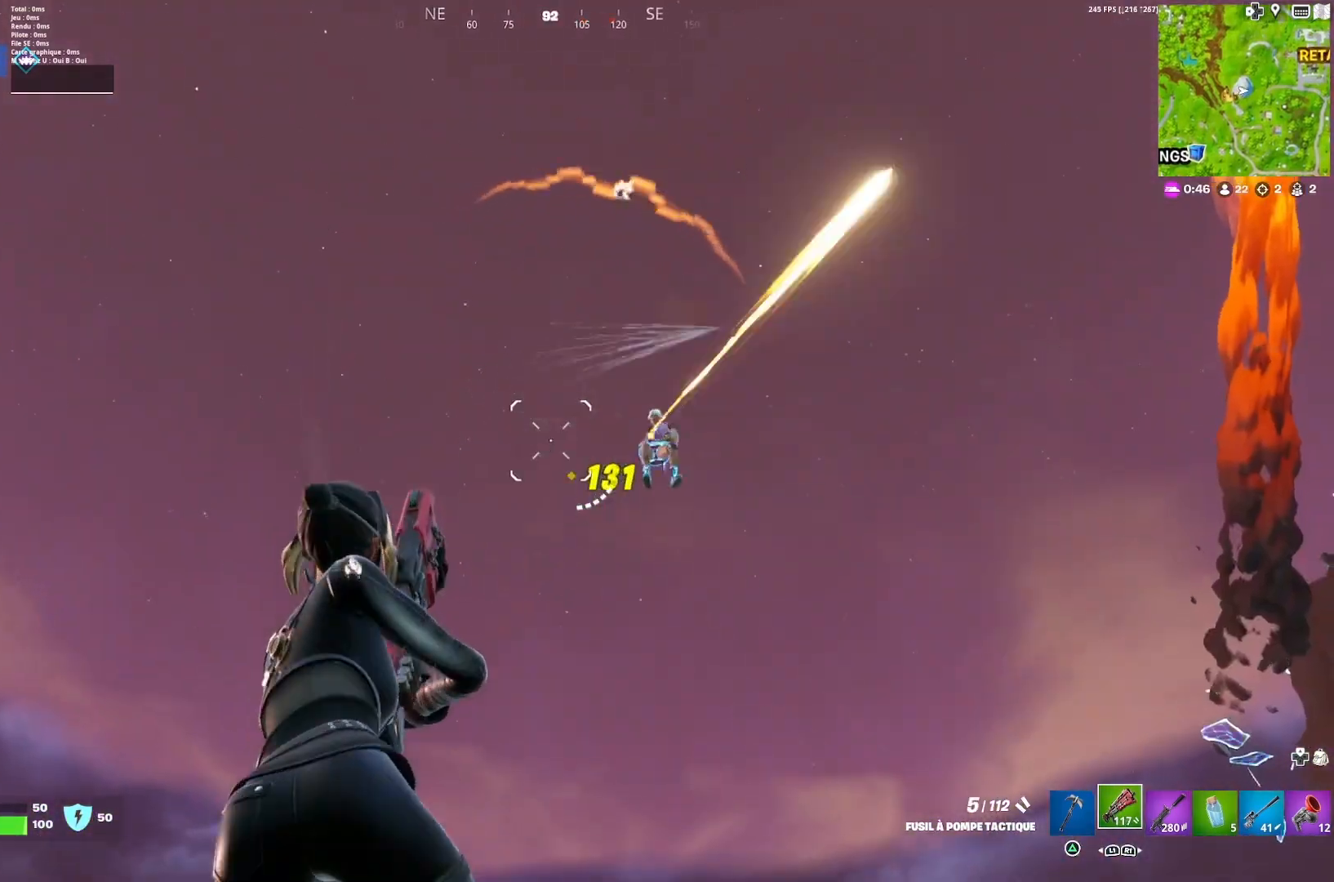
{"buttons": ["L2"], "left_stick": "right", "right_stick": "down-right", "events": [[100, "R1", "down"], [100, "left_stick", "up-right"], [133, "right_stick", "center"], [200, "left_stick", "right"], [233, "R1", "up"], [333, "right_stick", "up-right"], [400, "L2", "down"], [433, "right_stick", "center"], [500, "right_stick", "down-right"]]}
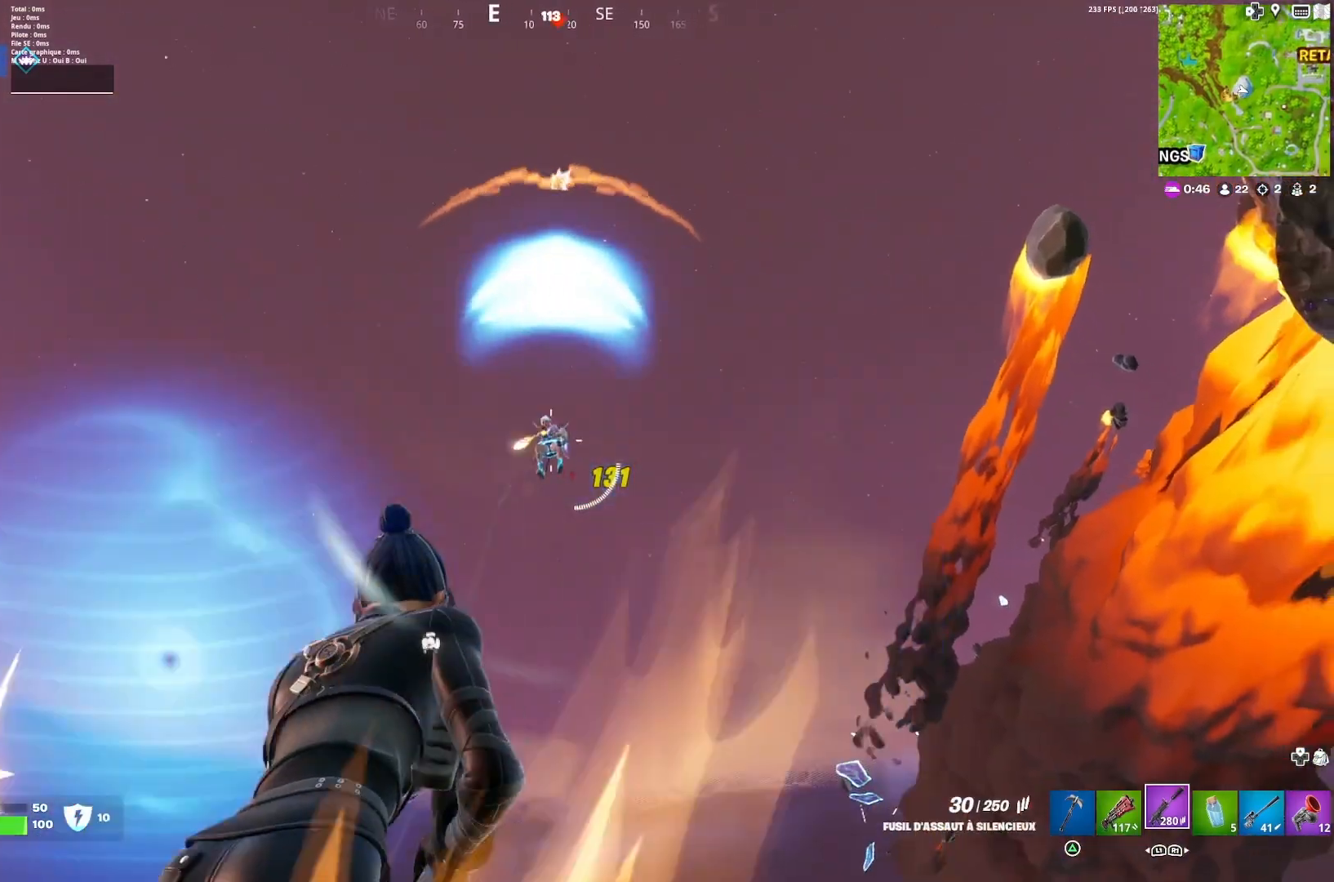
{"buttons": ["L2", "R2"], "left_stick": "up-left", "right_stick": "down-right", "events": [[67, "R2", "down"], [133, "right_stick", "center"], [167, "left_stick", "left"], [367, "right_stick", "down-right"], [467, "left_stick", "up-left"]]}
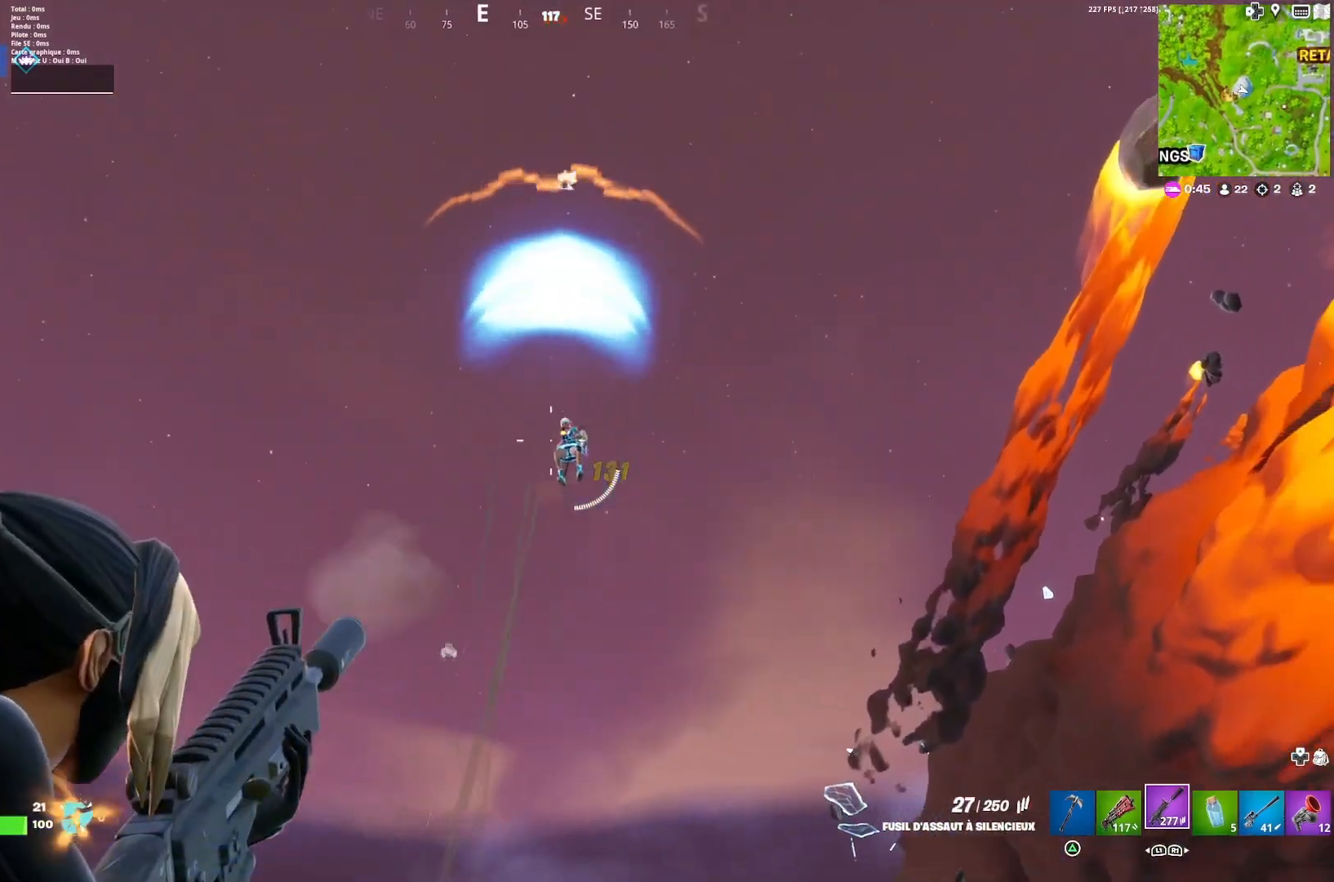
{"buttons": ["L2", "R2"], "left_stick": "right", "right_stick": "center", "events": [[33, "L2", "up"], [33, "right_stick", "right"], [67, "left_stick", "up"], [133, "right_stick", "down-right"], [167, "left_stick", "up-right"], [233, "CROSS", "down"], [267, "right_stick", "right"], [367, "L2", "down"], [367, "right_stick", "center"], [400, "left_stick", "right"], [433, "CROSS", "up"]]}
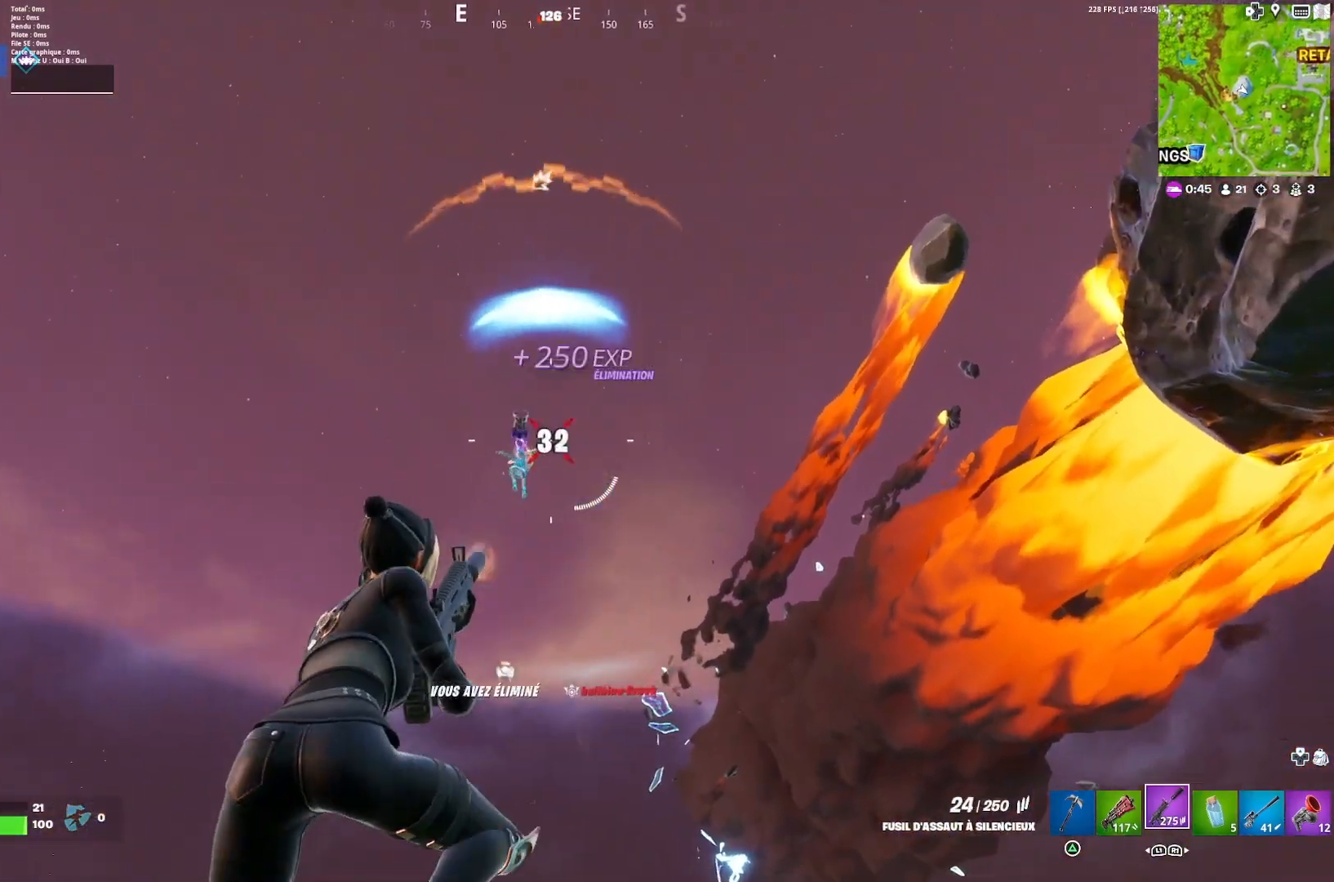
{"buttons": [], "left_stick": "left", "right_stick": "center", "events": [[67, "right_stick", "down"], [200, "L2", "up"], [200, "R2", "up"], [300, "left_stick", "up-left"], [333, "L1", "down"], [333, "right_stick", "center"], [400, "left_stick", "left"], [433, "L1", "up"]]}
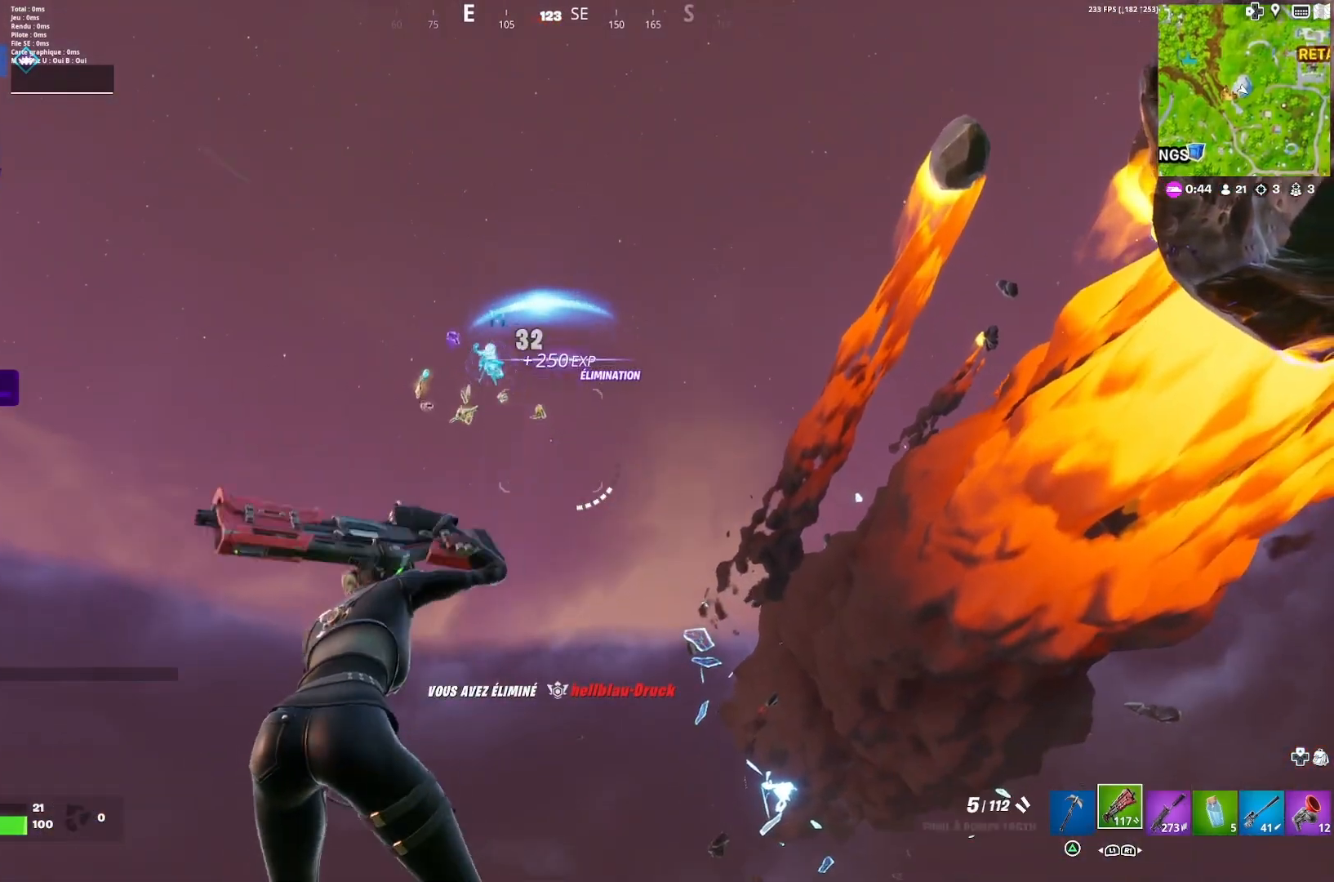
{"buttons": [], "left_stick": "up-left", "right_stick": "left", "events": [[133, "right_stick", "down-left"], [267, "left_stick", "up-left"], [367, "L1", "down"], [400, "right_stick", "left"], [500, "L1", "up"]]}
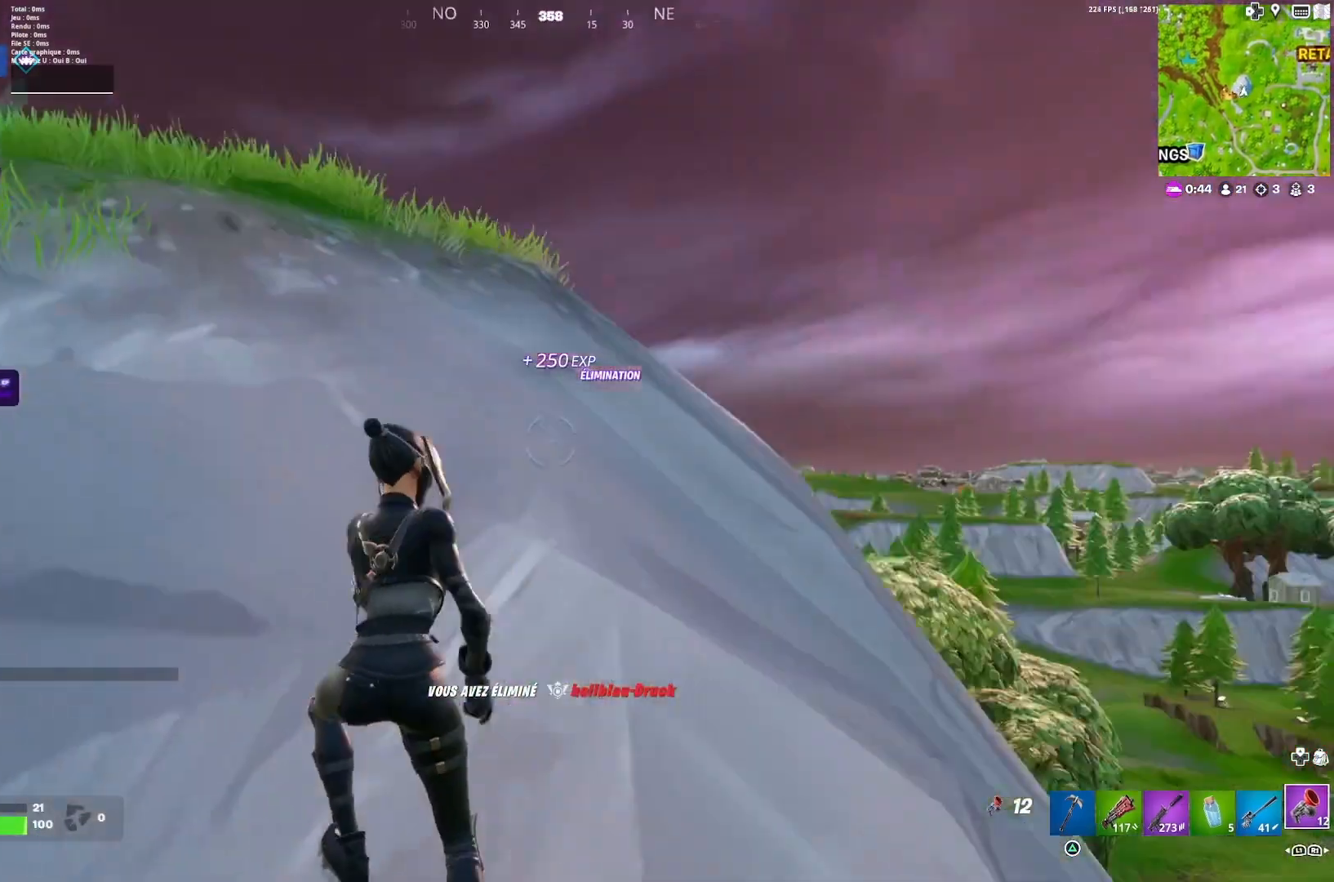
{"buttons": ["CROSS"], "left_stick": "up-left", "right_stick": "center", "events": [[33, "right_stick", "center"], [167, "L1", "down"], [233, "right_stick", "up-left"], [300, "L1", "up"], [367, "right_stick", "center"], [467, "CROSS", "down"]]}
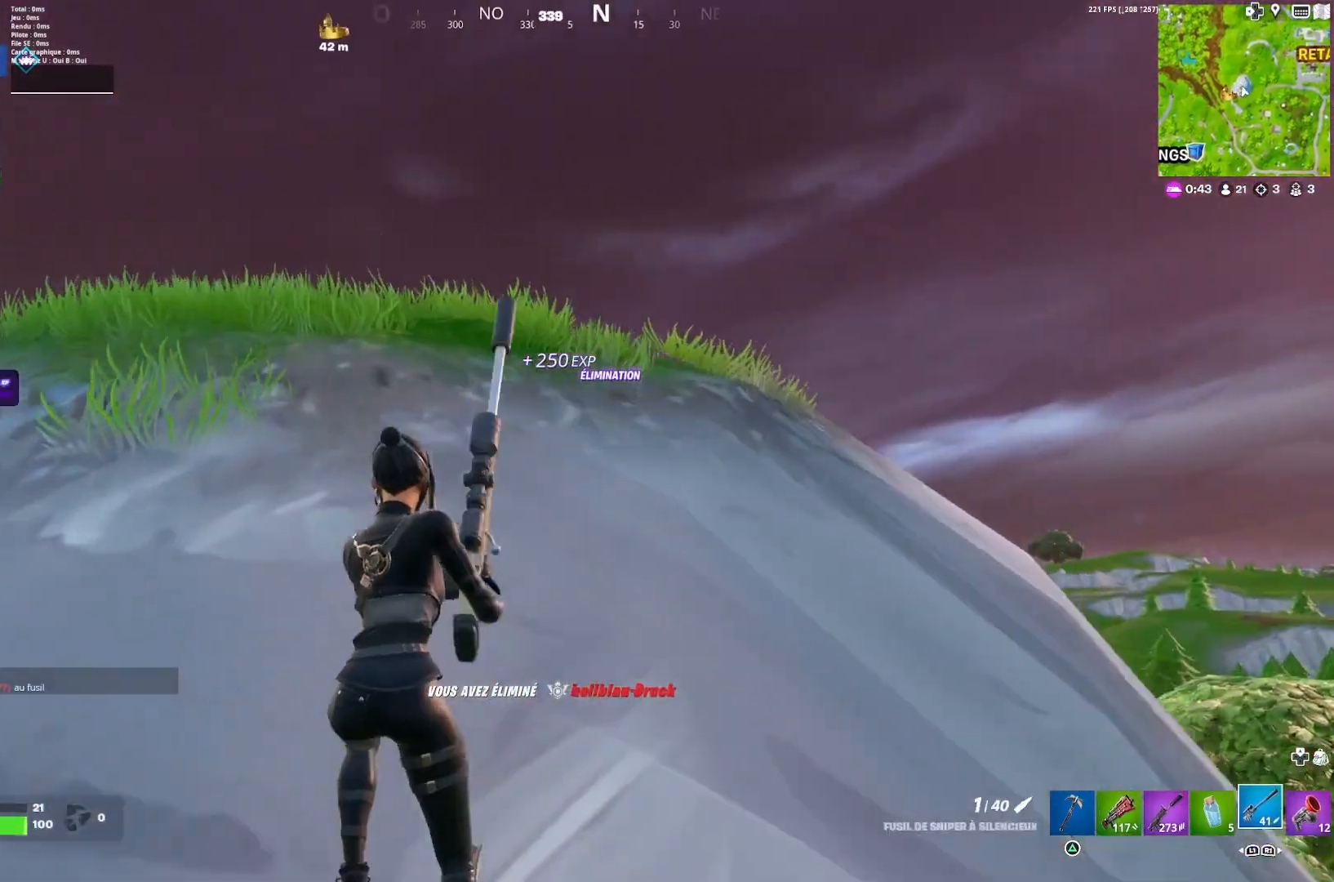
{"buttons": [], "left_stick": "up", "right_stick": "center", "events": [[67, "CROSS", "up"], [100, "right_stick", "down-left"], [133, "left_stick", "up"], [200, "L1", "down"], [233, "right_stick", "center"], [267, "L1", "up"]]}
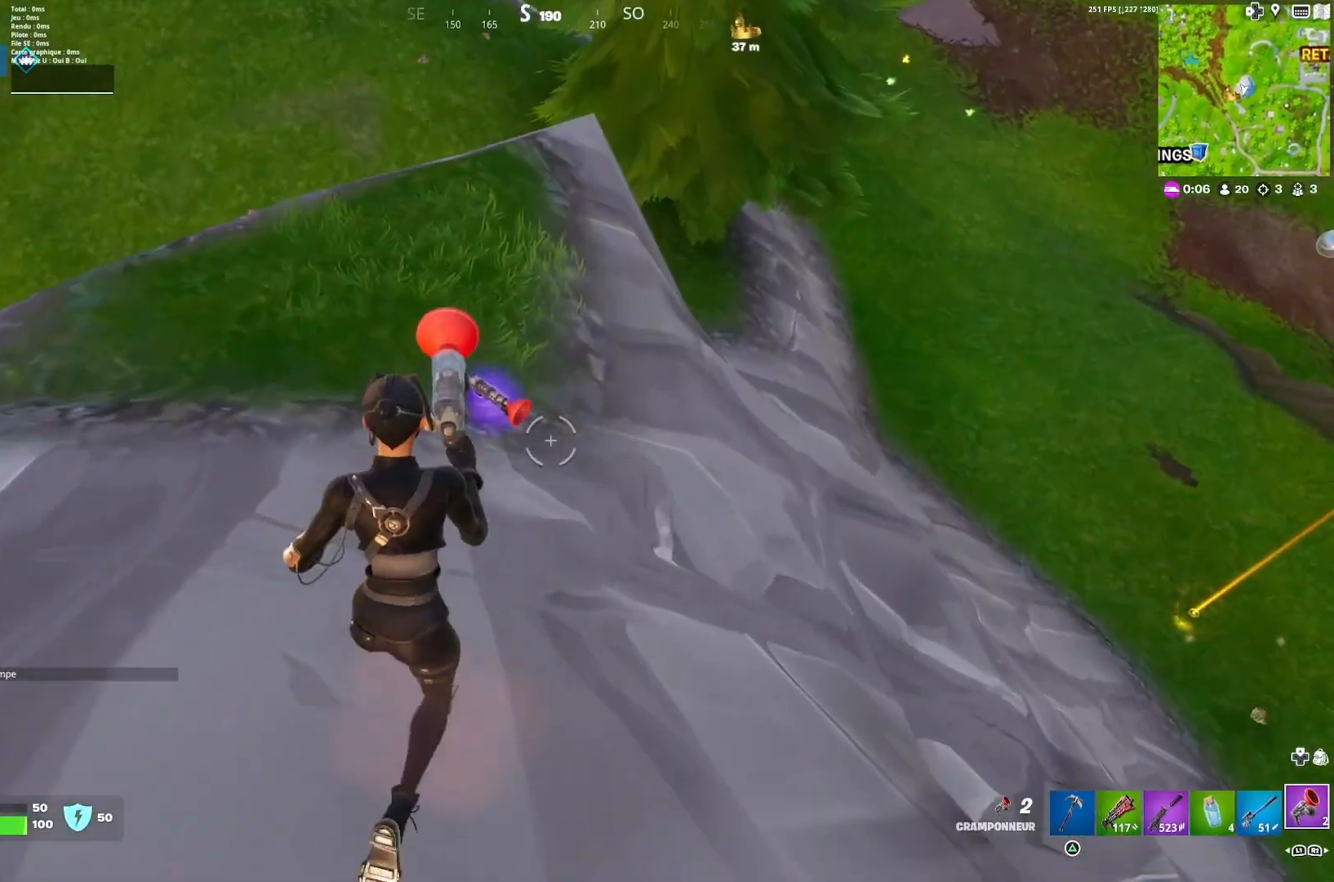
{"buttons": ["SQUARE"], "left_stick": "up-right", "right_stick": "center", "events": [[100, "left_stick", "up-right"], [200, "SQUARE", "down"], [300, "SQUARE", "up"], [433, "SQUARE", "down"]]}
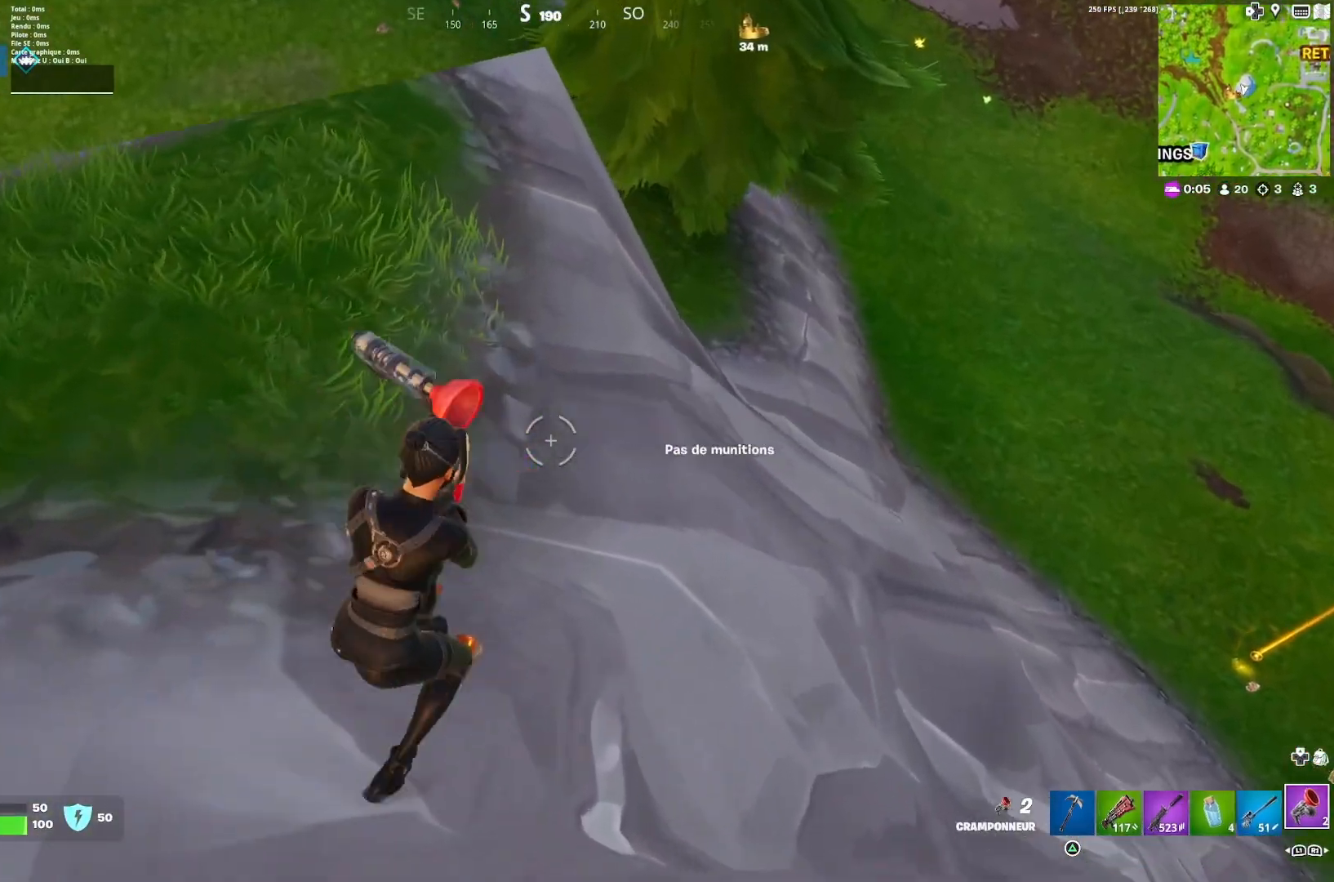
{"buttons": [], "left_stick": "up-right", "right_stick": "center", "events": [[33, "SQUARE", "up"], [100, "SQUARE", "down"], [200, "SQUARE", "up"], [333, "right_stick", "right"], [500, "right_stick", "center"]]}
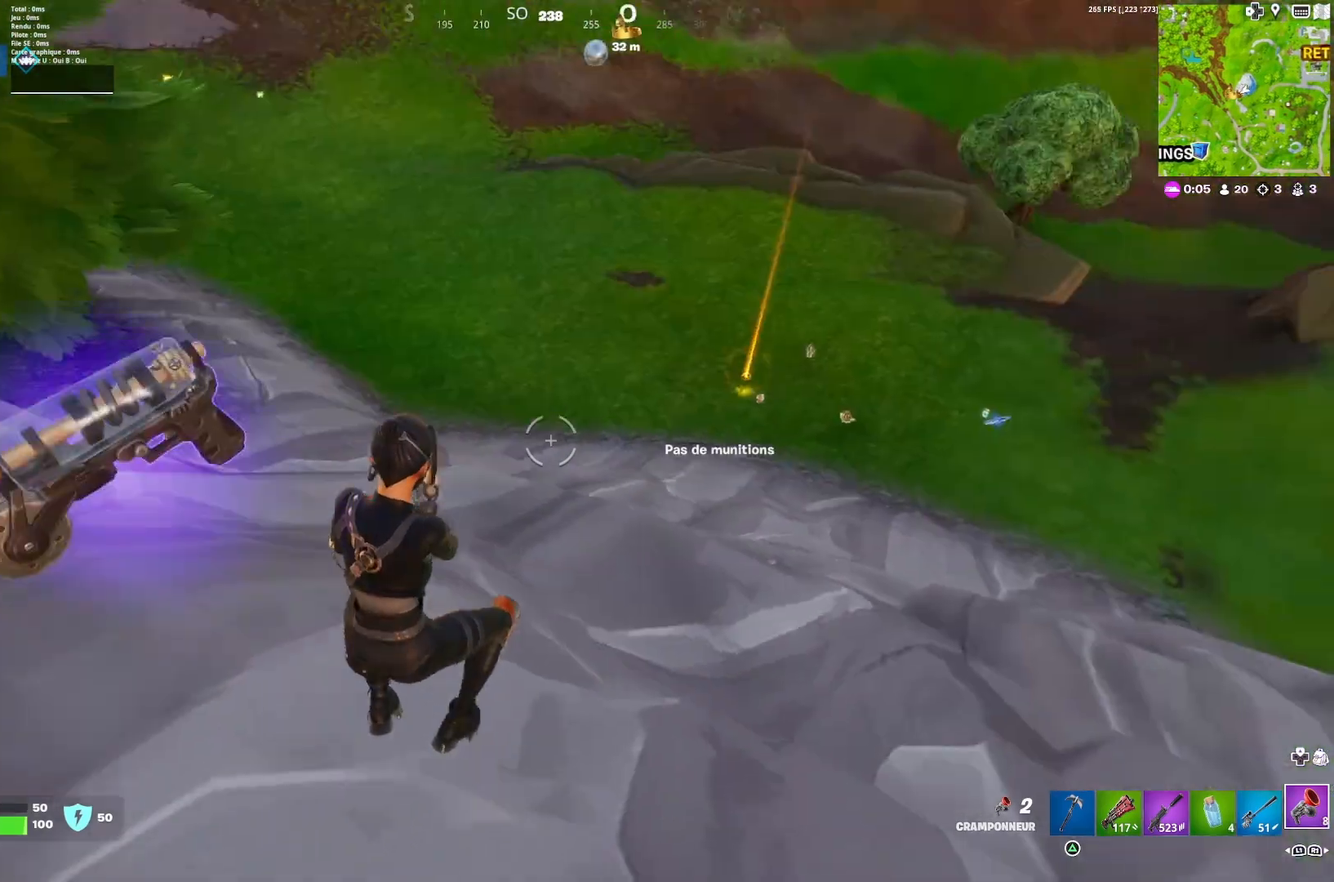
{"buttons": [], "left_stick": "up-left", "right_stick": "up-left", "events": [[33, "left_stick", "up"], [133, "right_stick", "right"], [267, "left_stick", "up-left"], [267, "right_stick", "center"], [400, "right_stick", "up-left"]]}
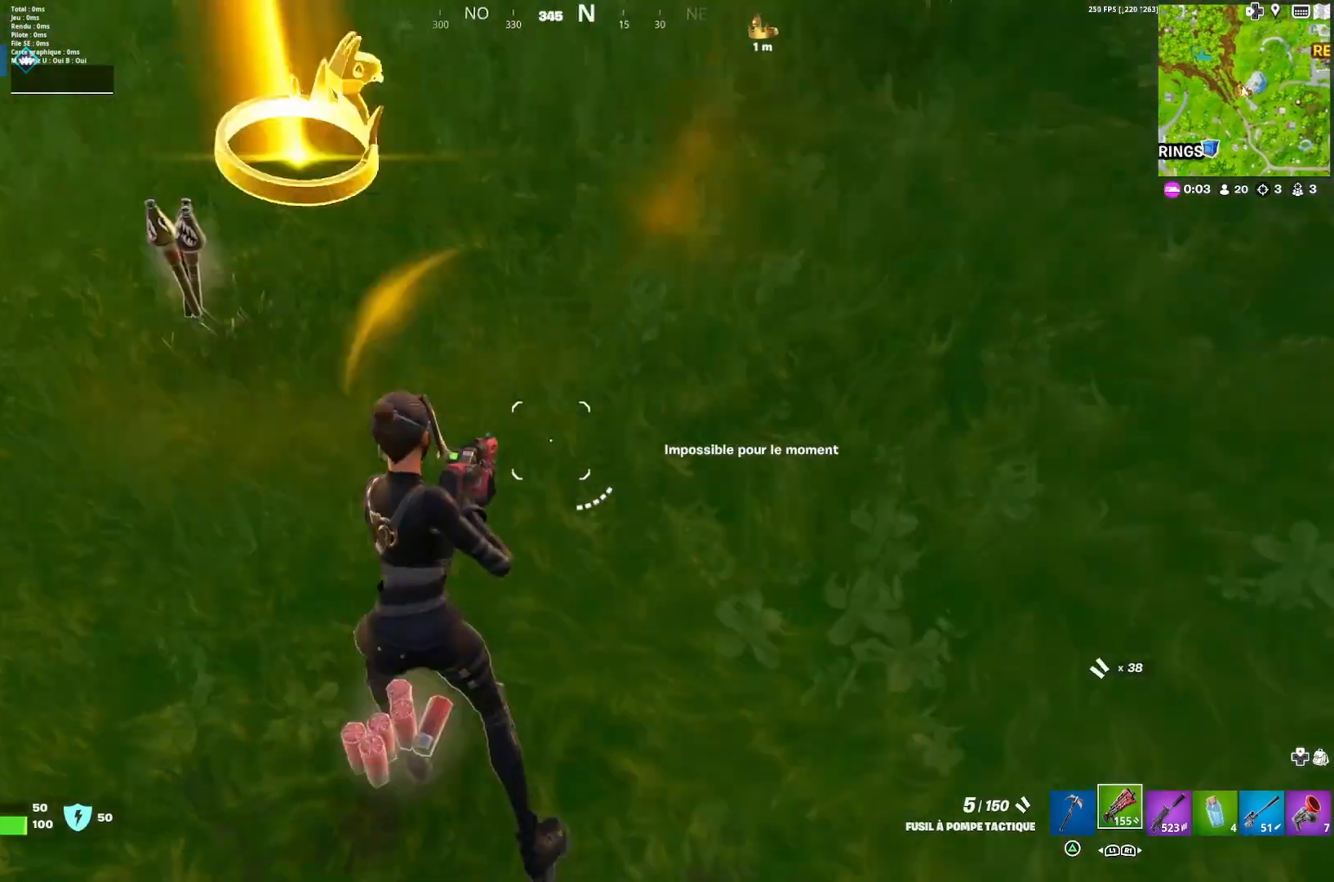
{"buttons": [], "left_stick": "up-left", "right_stick": "center", "events": [[133, "DPAD_RIGHT", "down"], [133, "right_stick", "center"], [300, "DPAD_RIGHT", "up"], [300, "right_stick", "right"], [467, "right_stick", "center"]]}
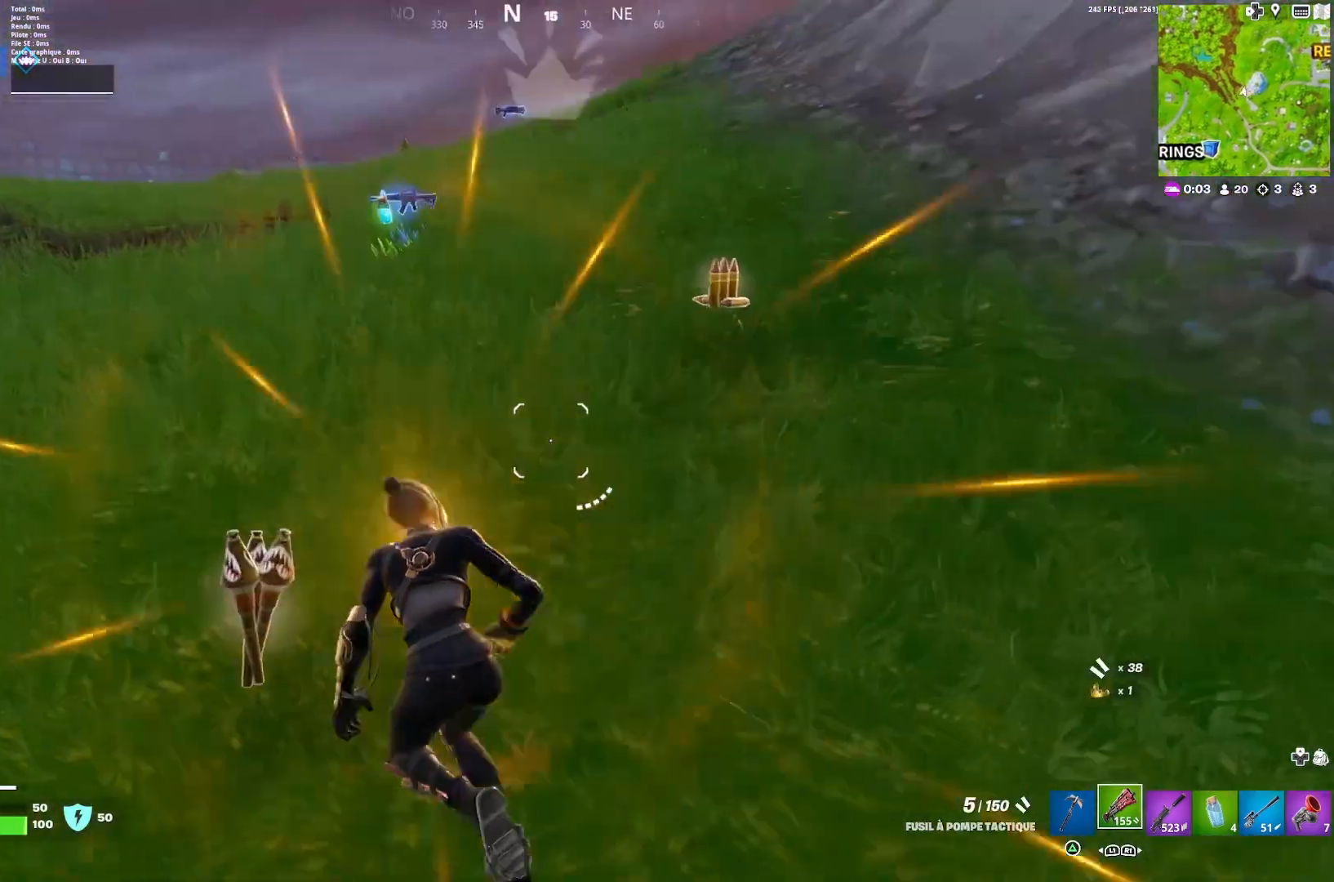
{"buttons": [], "left_stick": "up", "right_stick": "up-right", "events": [[33, "left_stick", "up"], [200, "right_stick", "right"], [400, "R3", "down"], [400, "right_stick", "center"], [467, "R3", "up"], [467, "right_stick", "up-right"]]}
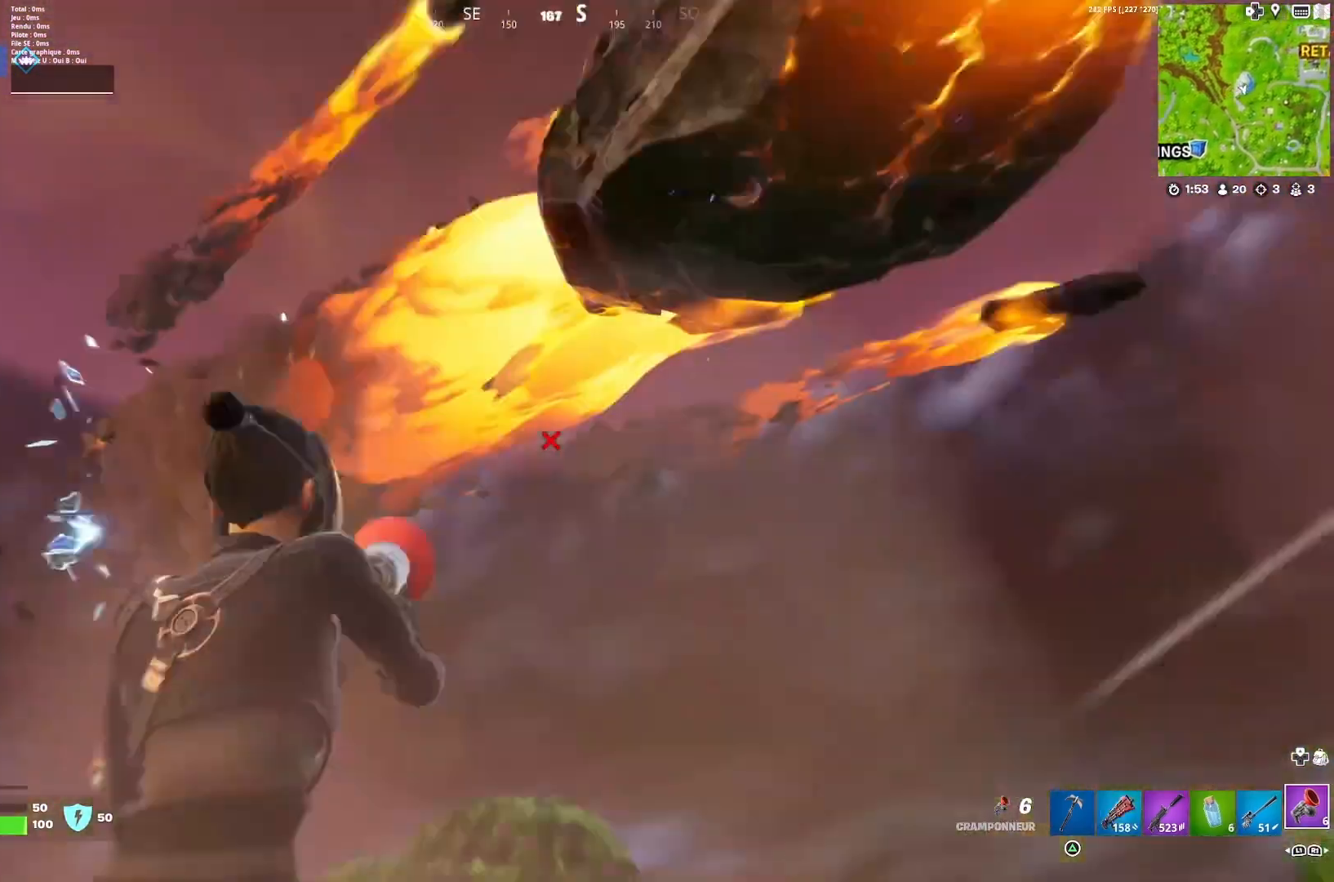
{"buttons": [], "left_stick": "up", "right_stick": "center", "events": [[200, "right_stick", "right"], [367, "right_stick", "center"]]}
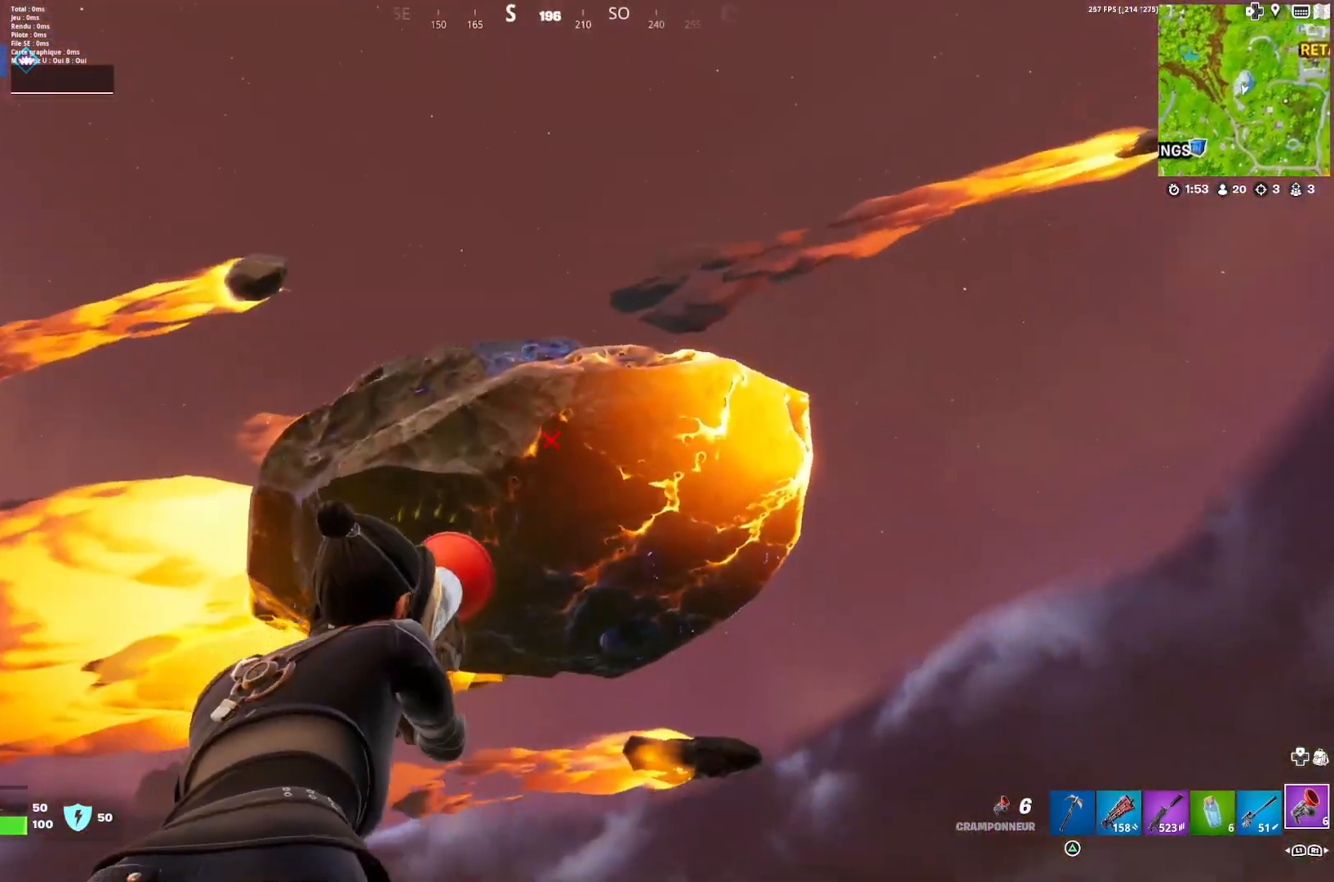
{"buttons": [], "left_stick": "up-left", "right_stick": "down", "events": [[67, "right_stick", "down"], [100, "left_stick", "up-left"], [200, "right_stick", "down-left"], [233, "left_stick", "left"], [333, "right_stick", "center"], [400, "left_stick", "up-left"], [400, "right_stick", "down"]]}
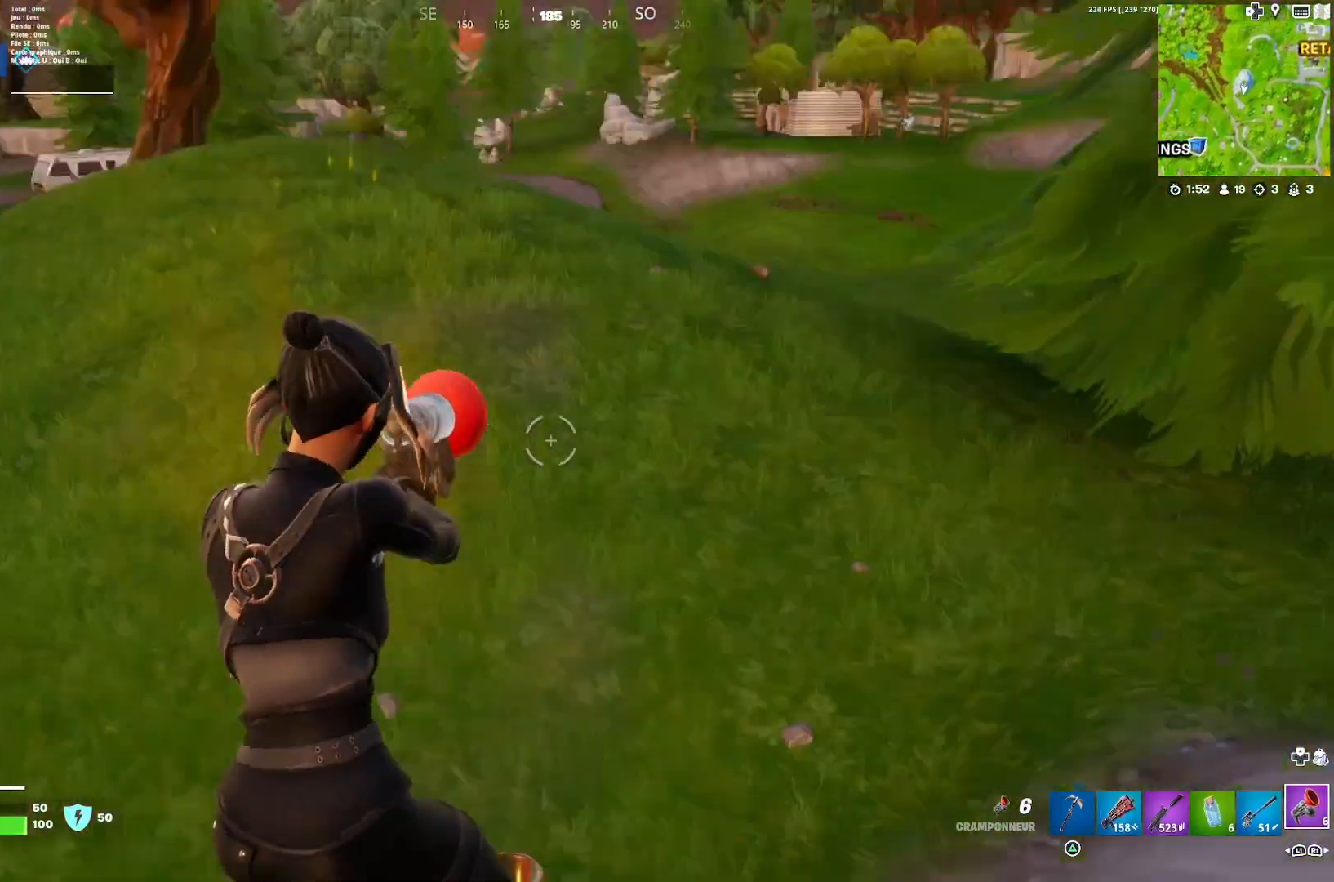
{"buttons": [], "left_stick": "up-left", "right_stick": "center", "events": [[67, "right_stick", "center"], [233, "right_stick", "right"], [367, "right_stick", "center"]]}
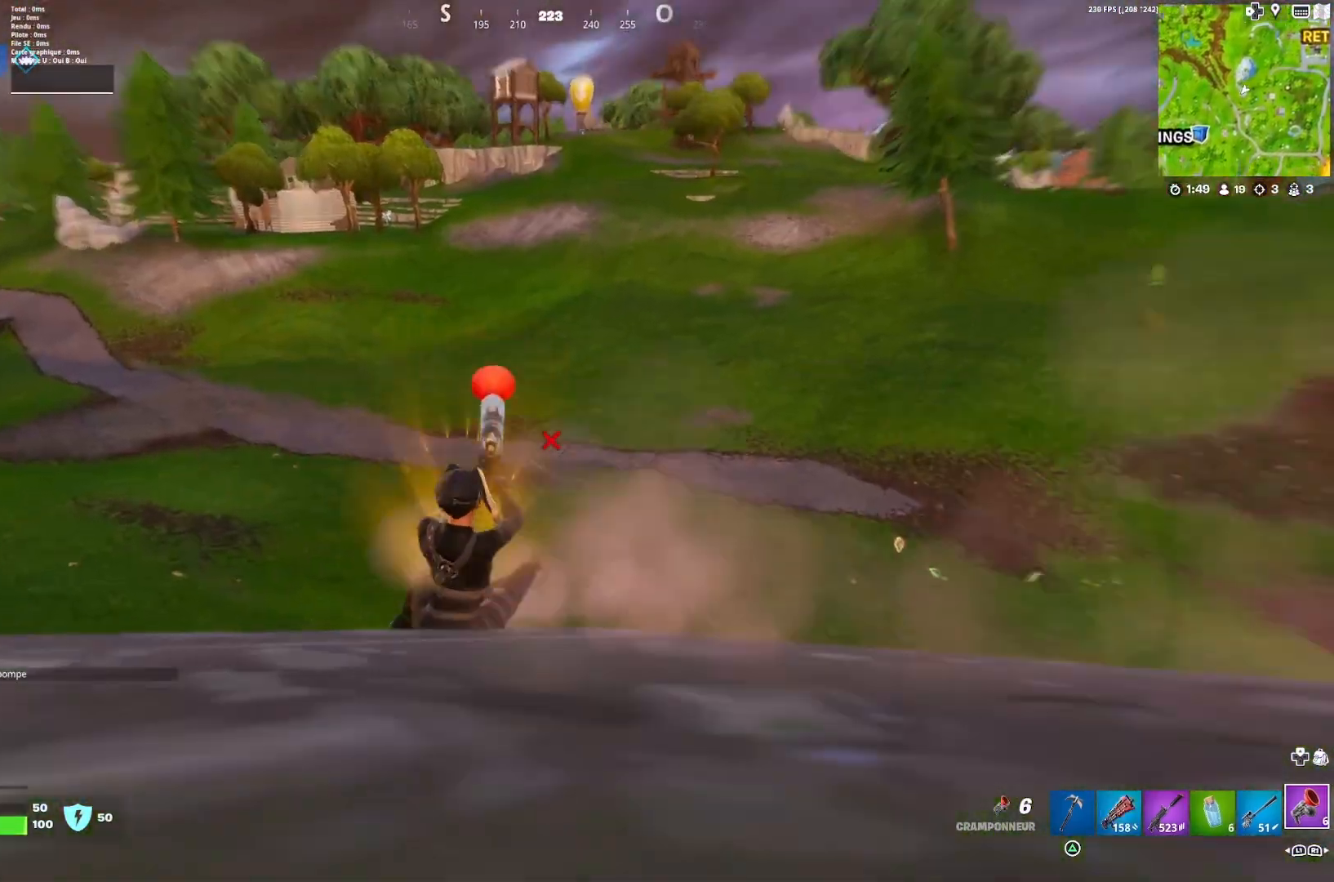
{"buttons": [], "left_stick": "up-left", "right_stick": "up-left", "events": [[500, "right_stick", "up-left"]]}
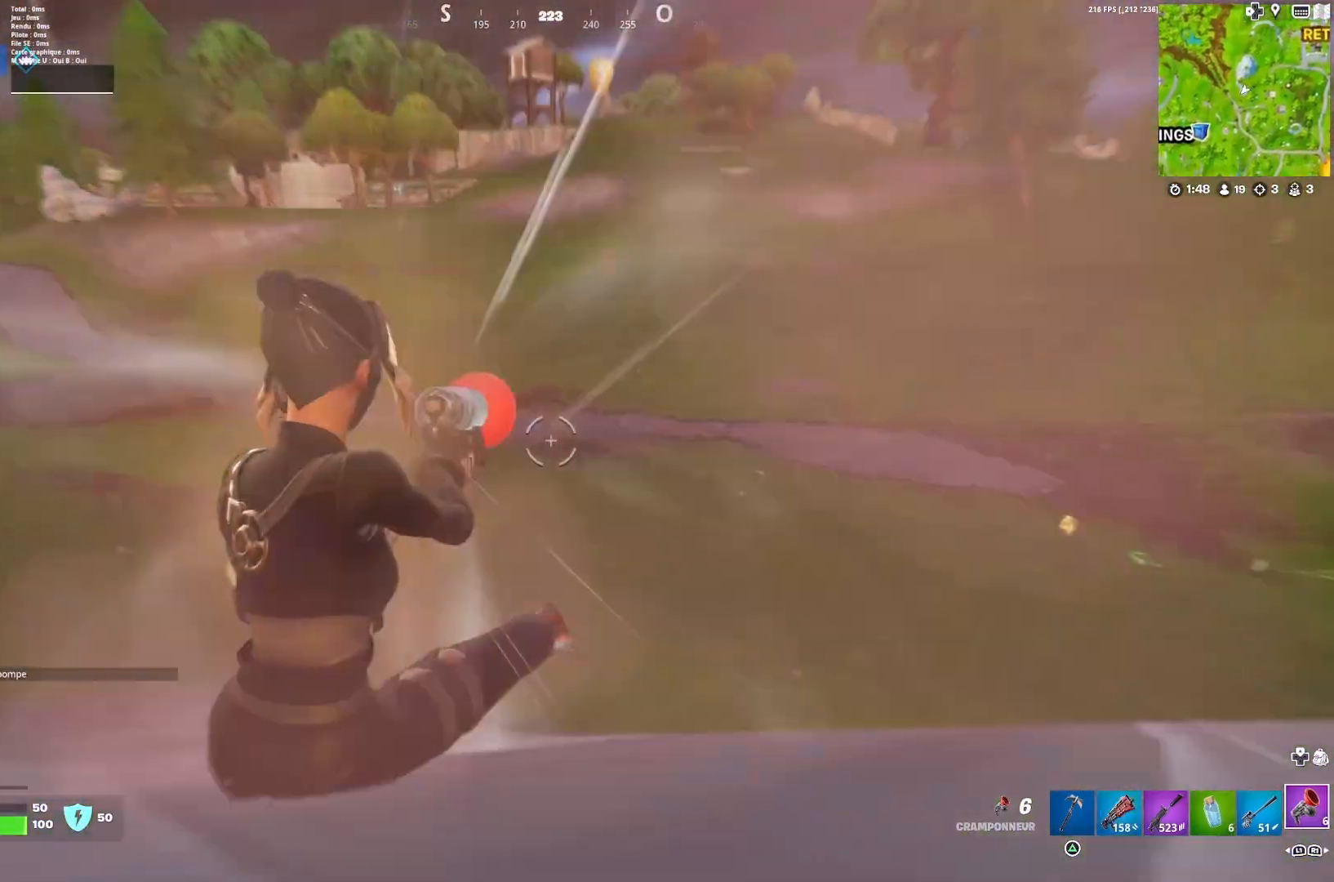
{"buttons": ["R3"], "left_stick": "up", "right_stick": "center", "events": [[33, "left_stick", "up"], [167, "right_stick", "center"], [233, "right_stick", "up-right"], [333, "right_stick", "center"], [500, "R3", "down"]]}
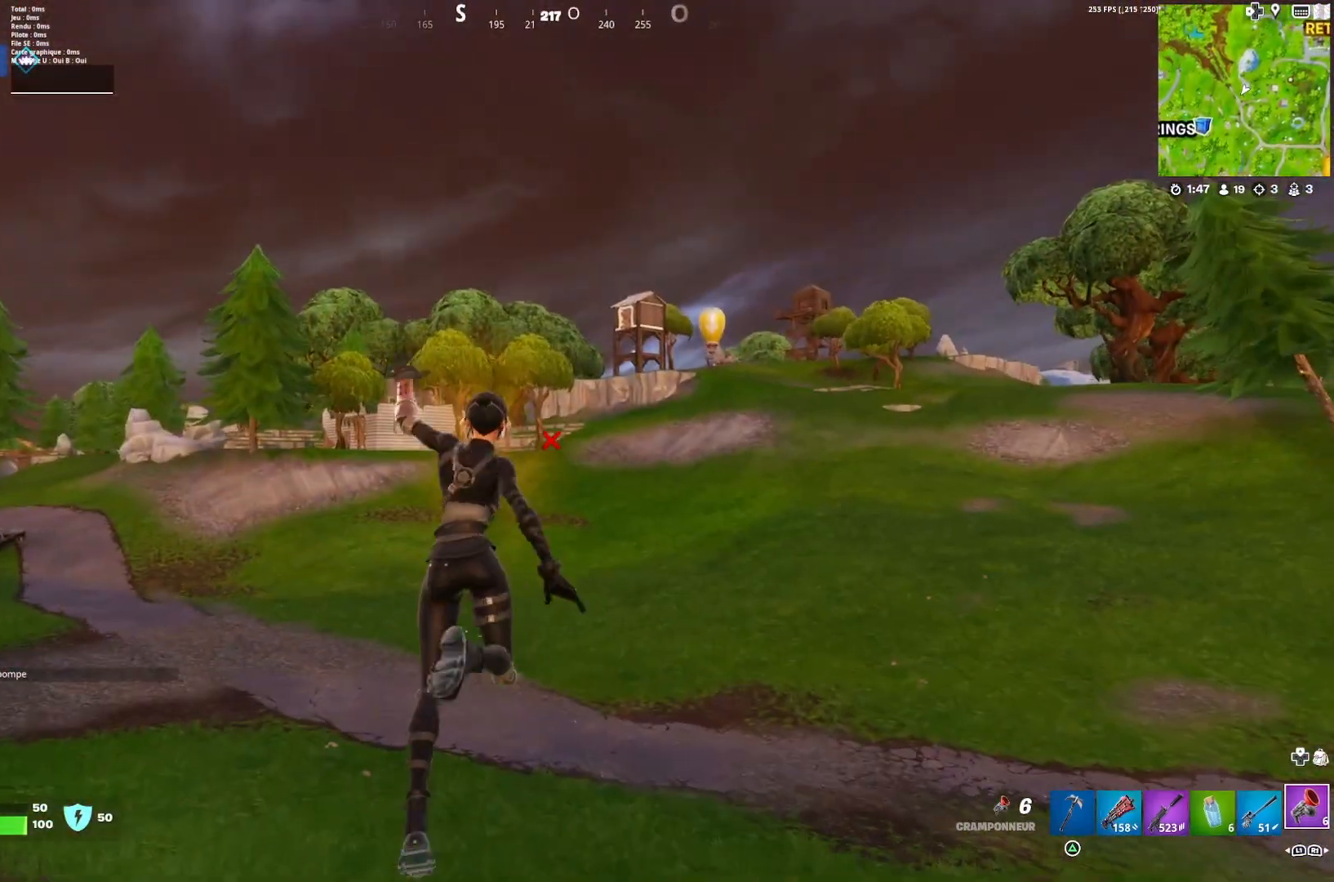
{"buttons": [], "left_stick": "up", "right_stick": "center", "events": [[100, "R3", "up"]]}
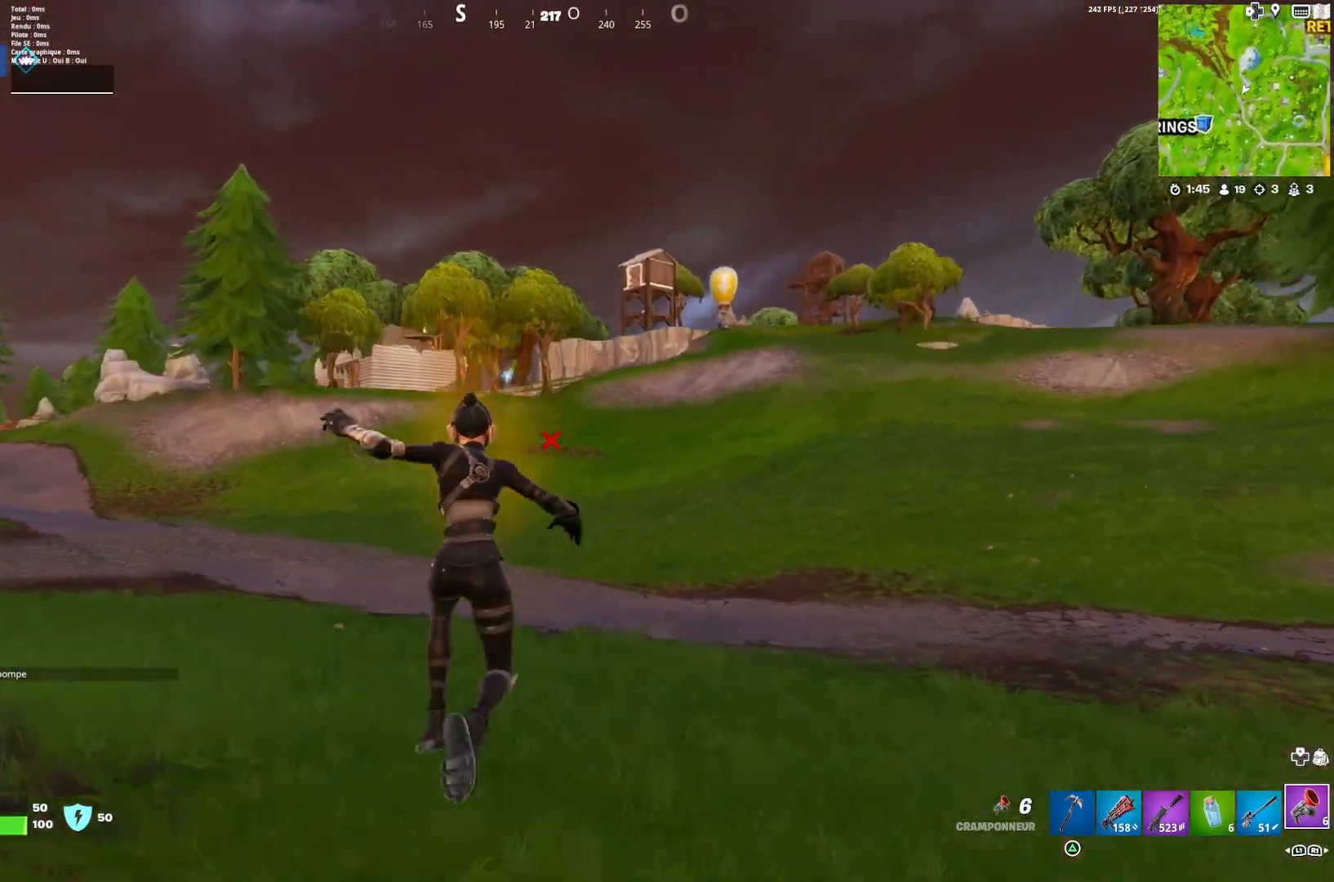
{"buttons": ["CROSS"], "left_stick": "up", "right_stick": "center", "events": [[467, "CROSS", "down"]]}
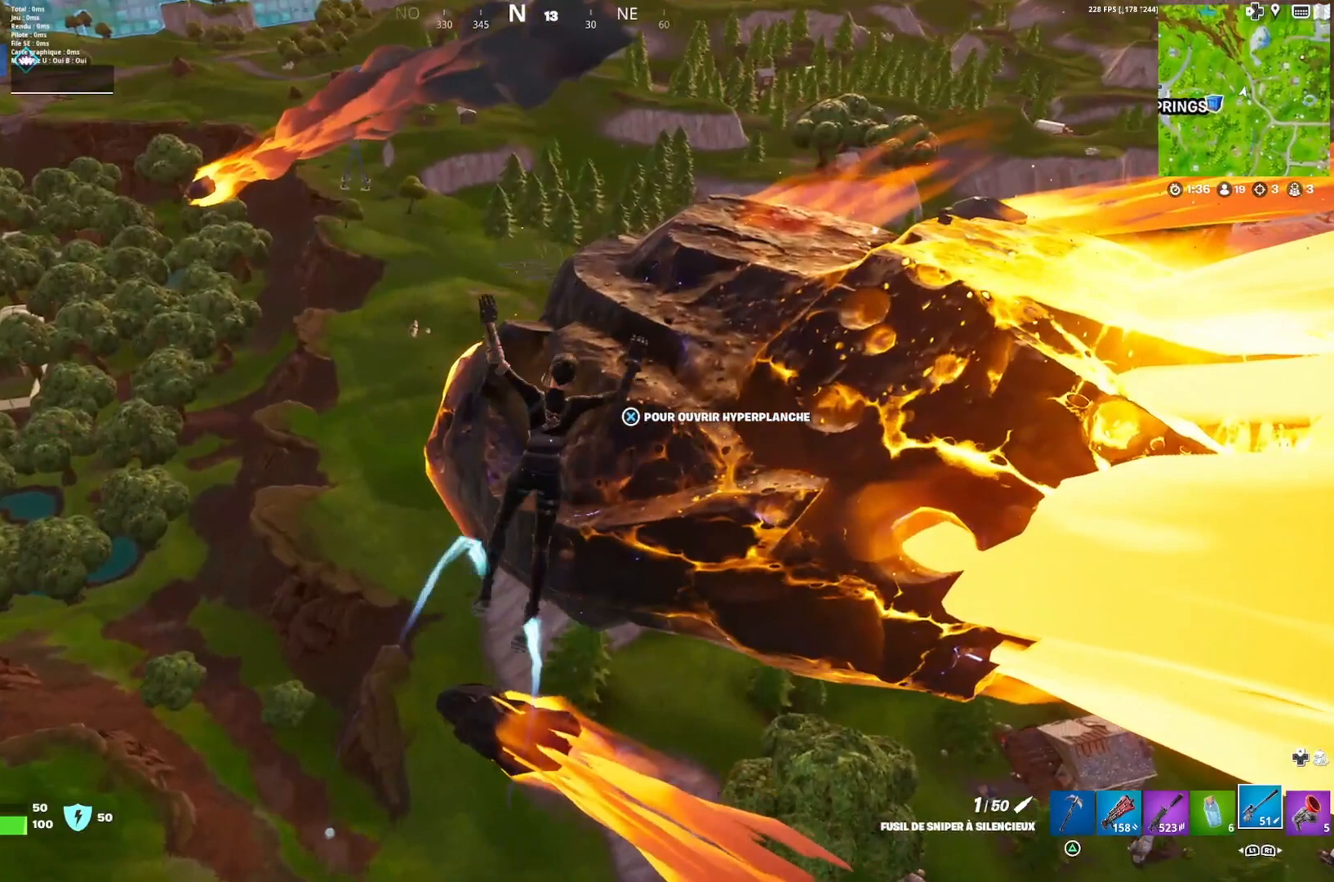
{"buttons": [], "left_stick": "up", "right_stick": "center", "events": [[33, "CROSS", "up"]]}
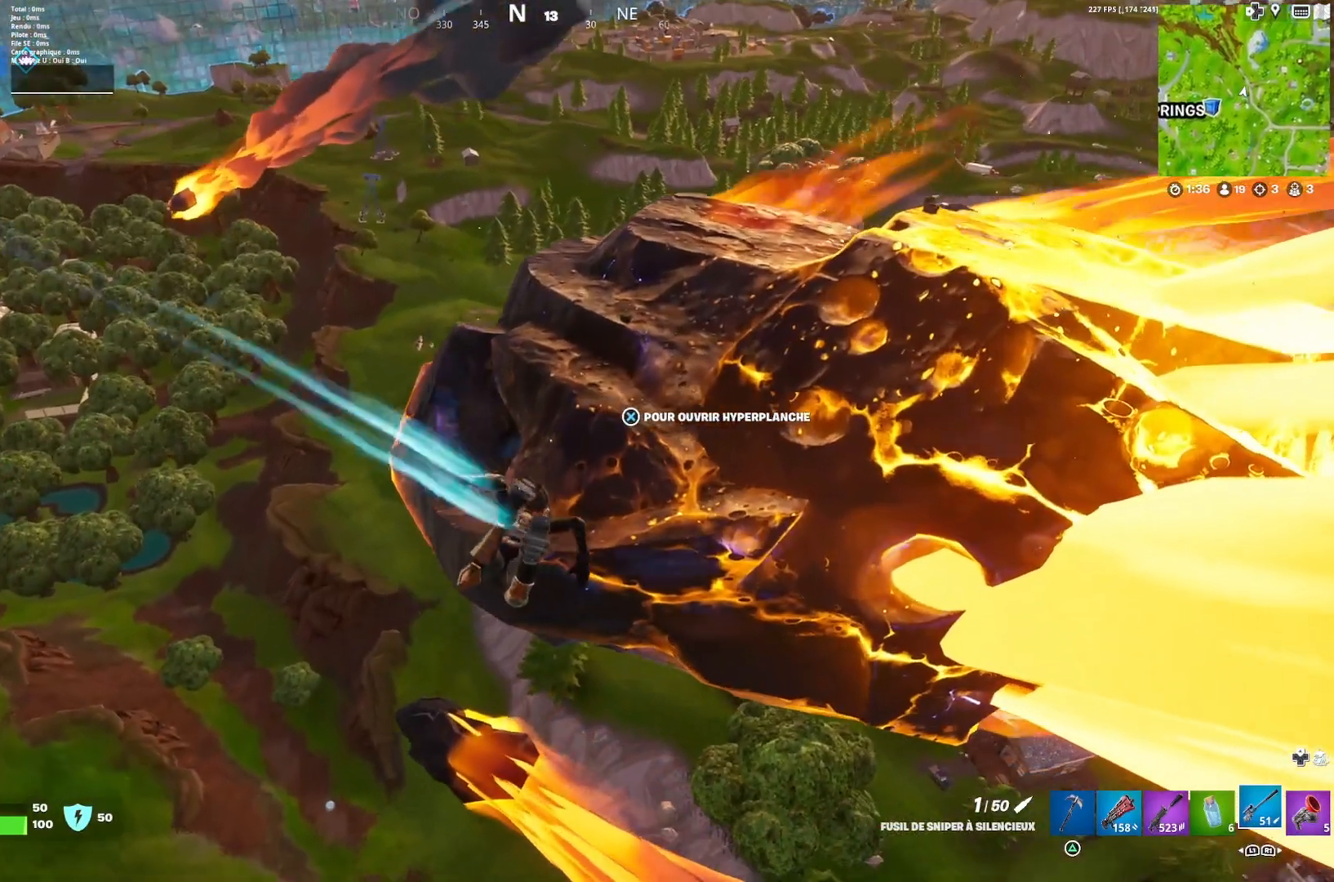
{"buttons": [], "left_stick": "up", "right_stick": "left", "events": [[267, "CROSS", "down"], [367, "CROSS", "up"], [500, "right_stick", "left"]]}
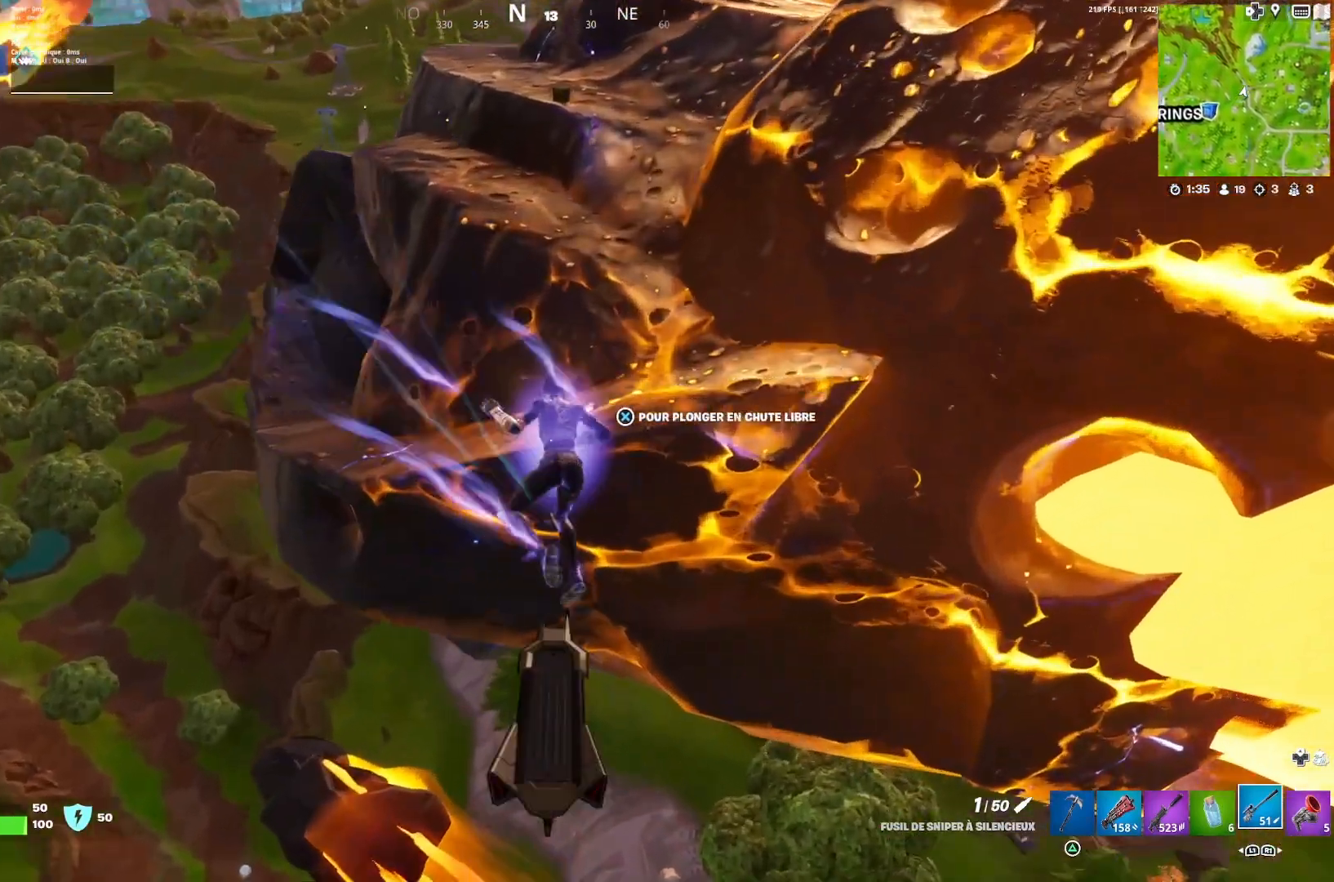
{"buttons": [], "left_stick": "up-left", "right_stick": "center", "events": [[67, "left_stick", "up-right"], [167, "right_stick", "center"], [233, "CROSS", "down"], [333, "CROSS", "up"], [433, "CROSS", "down"], [433, "left_stick", "up-left"], [467, "CROSS", "up"]]}
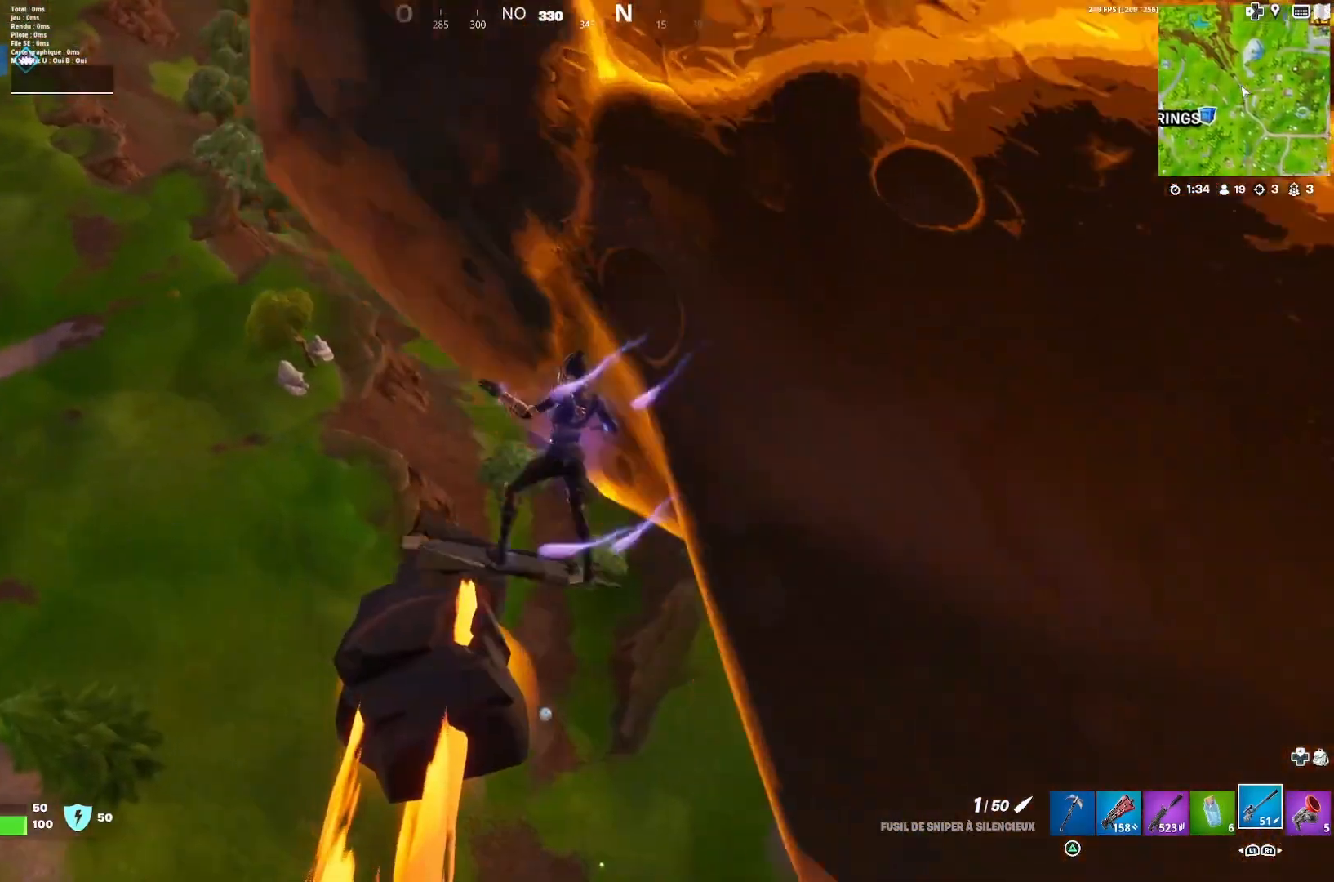
{"buttons": [], "left_stick": "up-right", "right_stick": "center", "events": [[200, "left_stick", "up-right"], [367, "right_stick", "down-left"], [467, "right_stick", "center"]]}
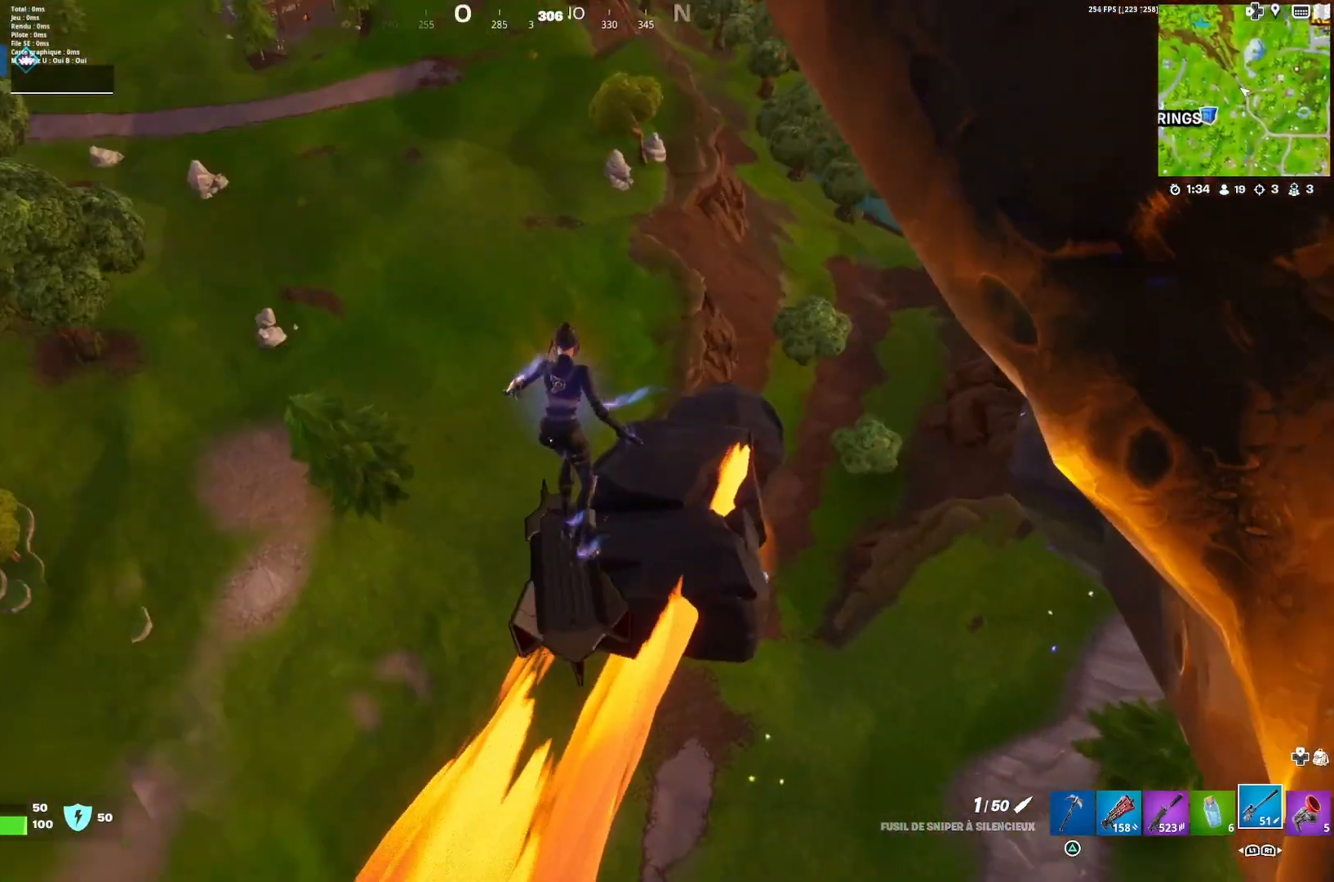
{"buttons": [], "left_stick": "up-right", "right_stick": "center", "events": [[67, "left_stick", "center"], [67, "right_stick", "down-right"], [133, "left_stick", "left"], [200, "right_stick", "center"], [333, "left_stick", "up-right"]]}
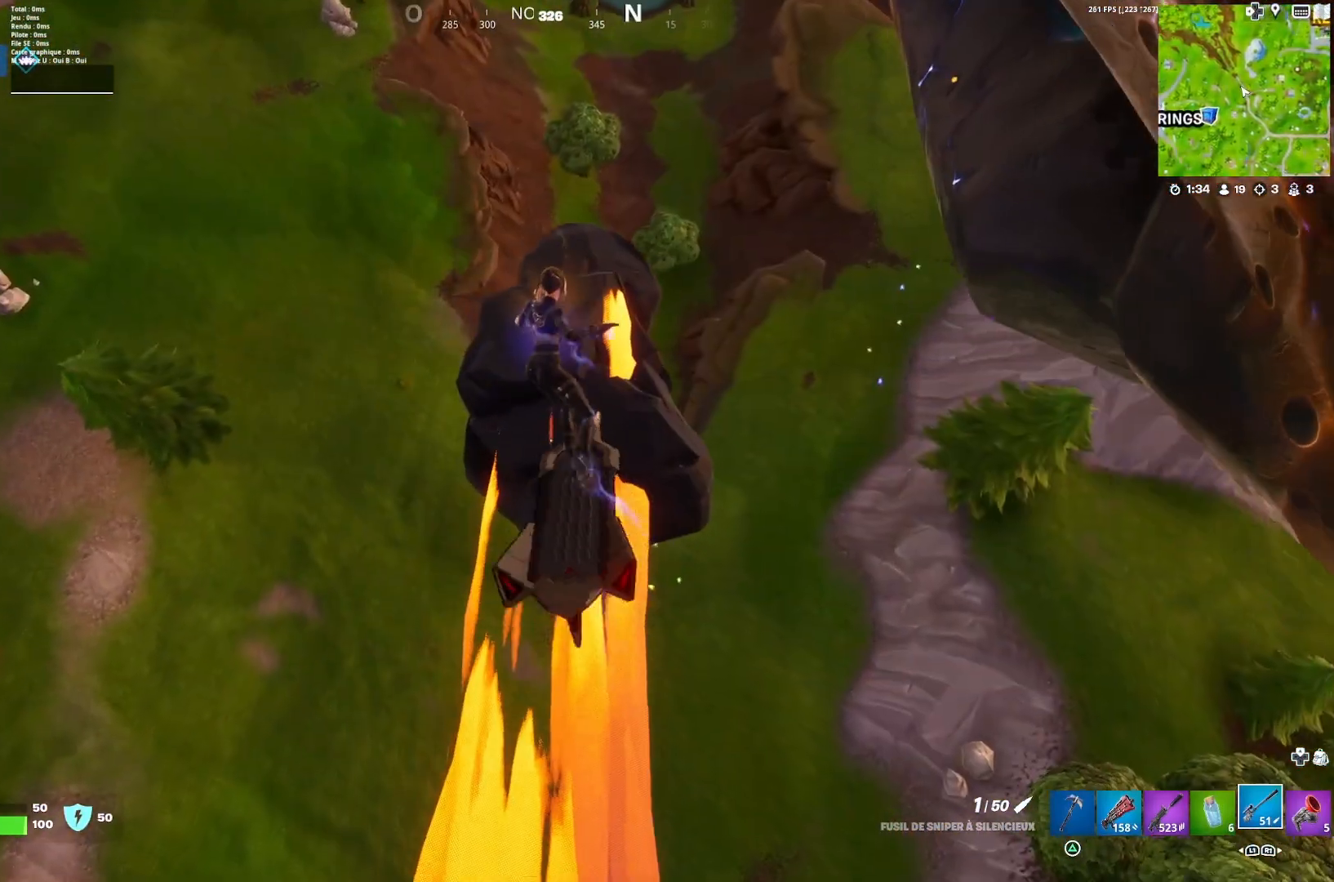
{"buttons": [], "left_stick": "up-right", "right_stick": "left", "events": [[467, "right_stick", "left"]]}
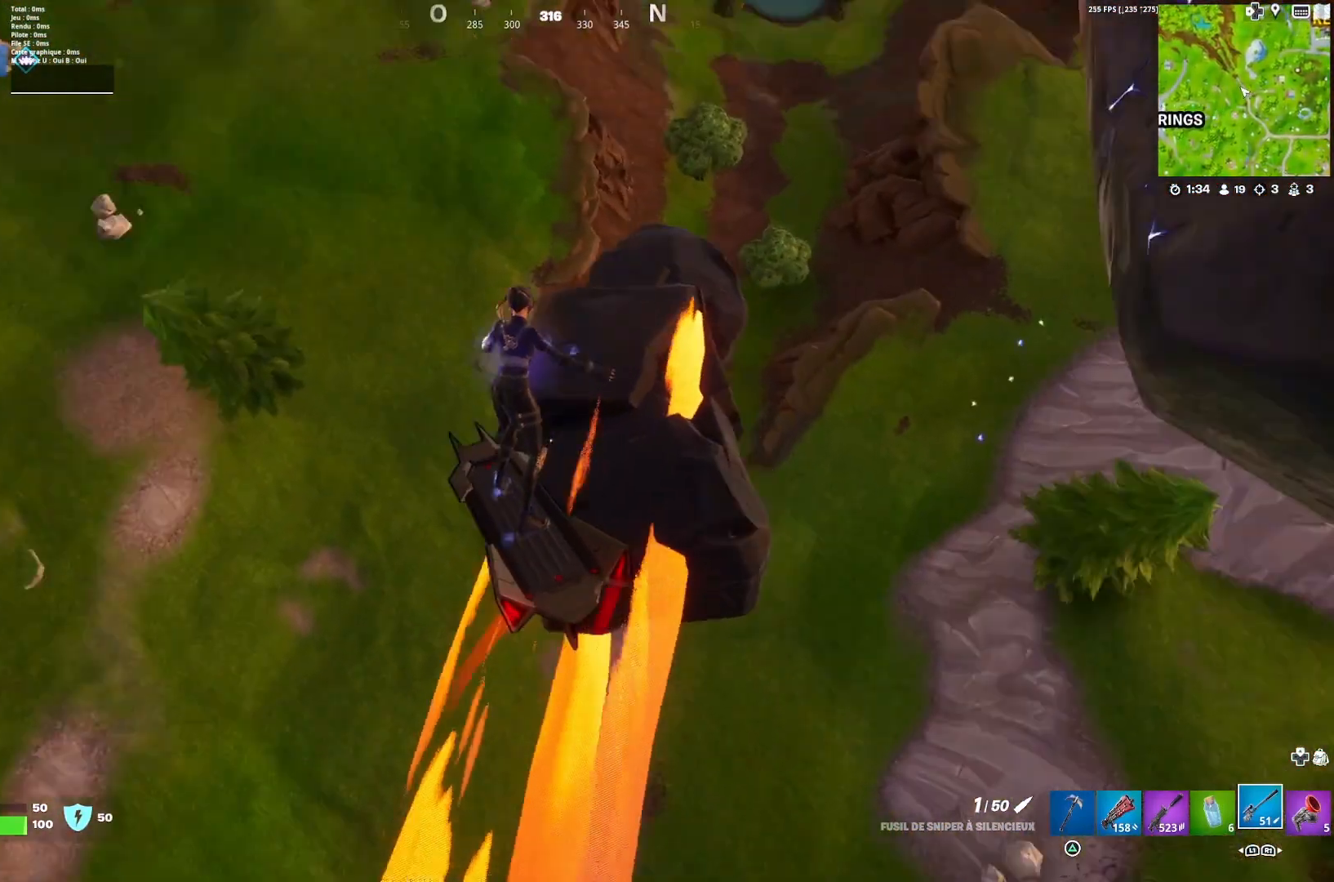
{"buttons": [], "left_stick": "center", "right_stick": "center", "events": [[100, "right_stick", "center"], [300, "left_stick", "left"], [333, "R1", "down"], [400, "R1", "up"], [467, "left_stick", "center"]]}
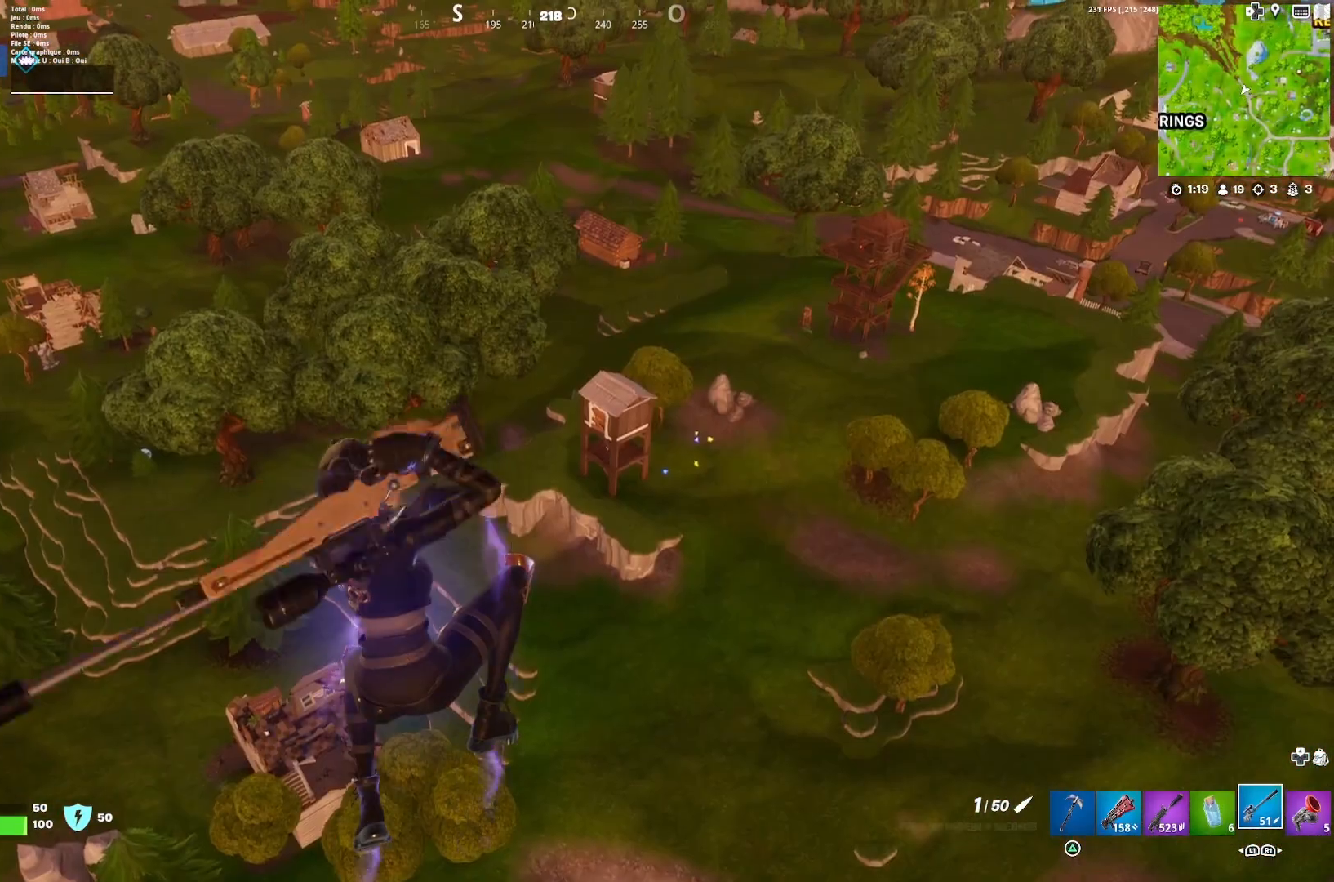
{"buttons": [], "left_stick": "center", "right_stick": "center", "events": [[33, "left_stick", "right"], [167, "right_stick", "up-left"], [267, "left_stick", "left"], [267, "right_stick", "center"], [400, "left_stick", "right"], [500, "left_stick", "center"]]}